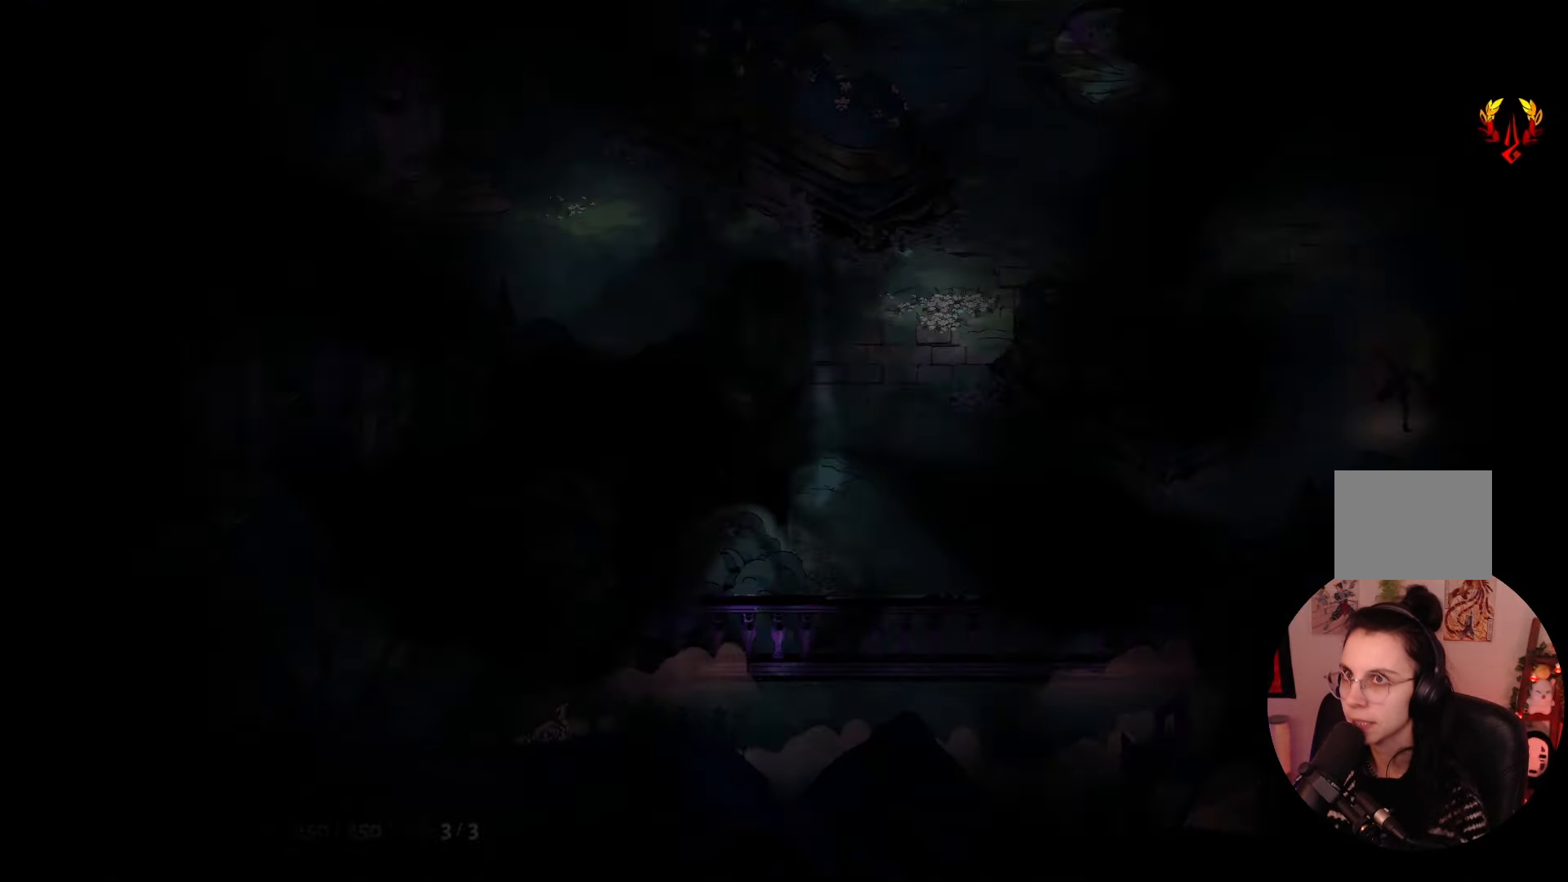
Gameplay with a controller (Xbox layout); each line is a JSON object with the inputs held at the frame after it. "events" lists button and stick changes between this image and that frame as [ms after this image, input, new state], when the widget could be followed in between. Not read: L3 R3.
{"buttons": [], "left_stick": "center", "right_stick": "center", "events": []}
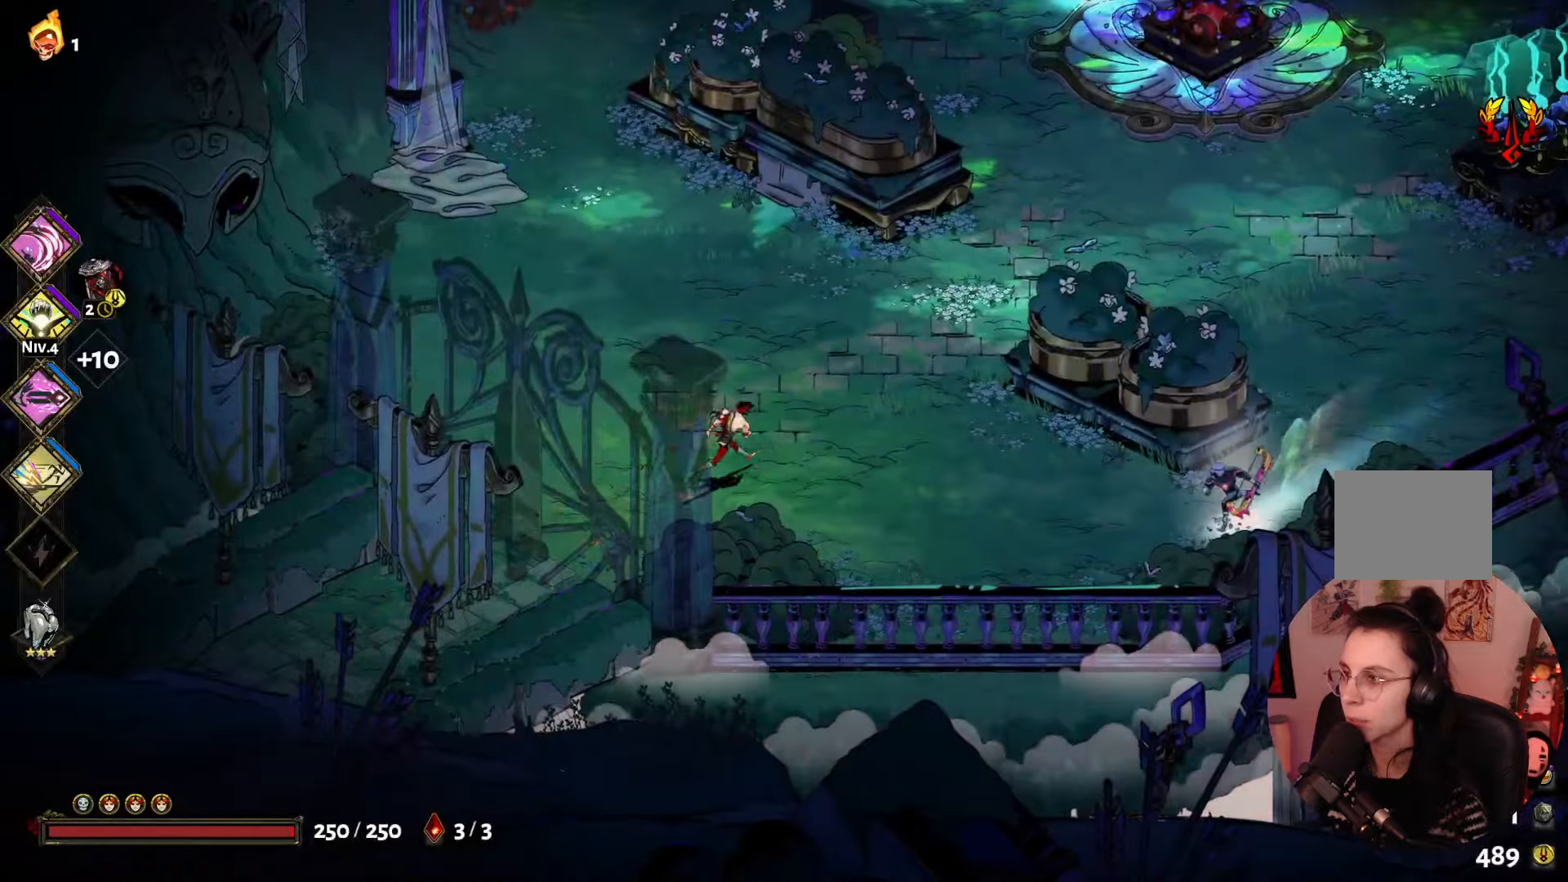
{"buttons": [], "left_stick": "right", "right_stick": "center", "events": [[266, "left_stick", "down-right"], [300, "A", "down"], [316, "left_stick", "right"], [416, "A", "up"]]}
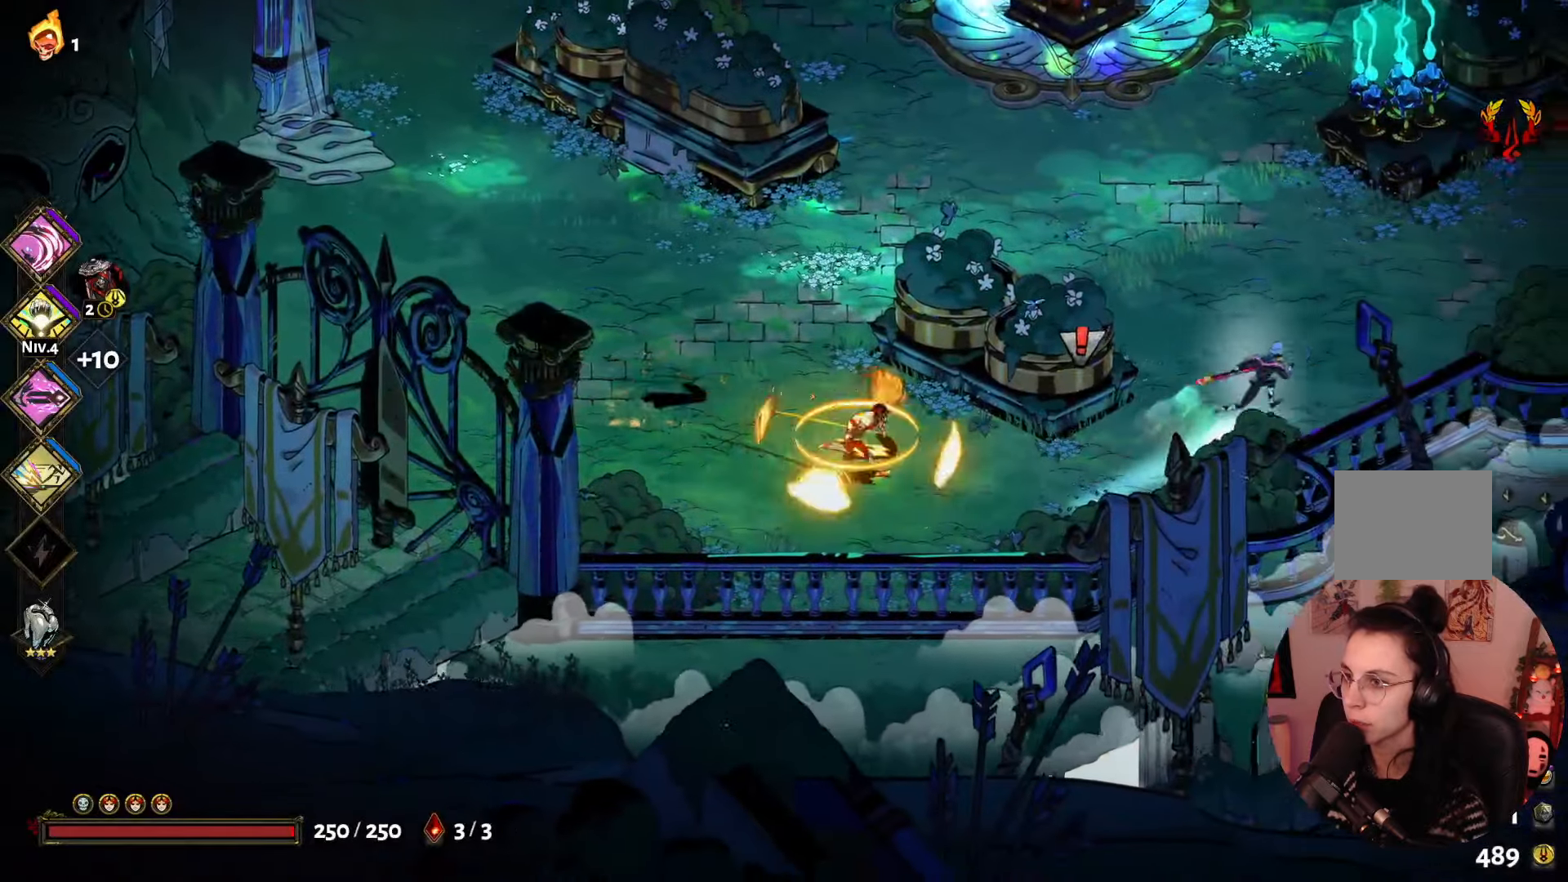
{"buttons": [], "left_stick": "right", "right_stick": "center", "events": [[283, "Y", "down"], [433, "Y", "up"]]}
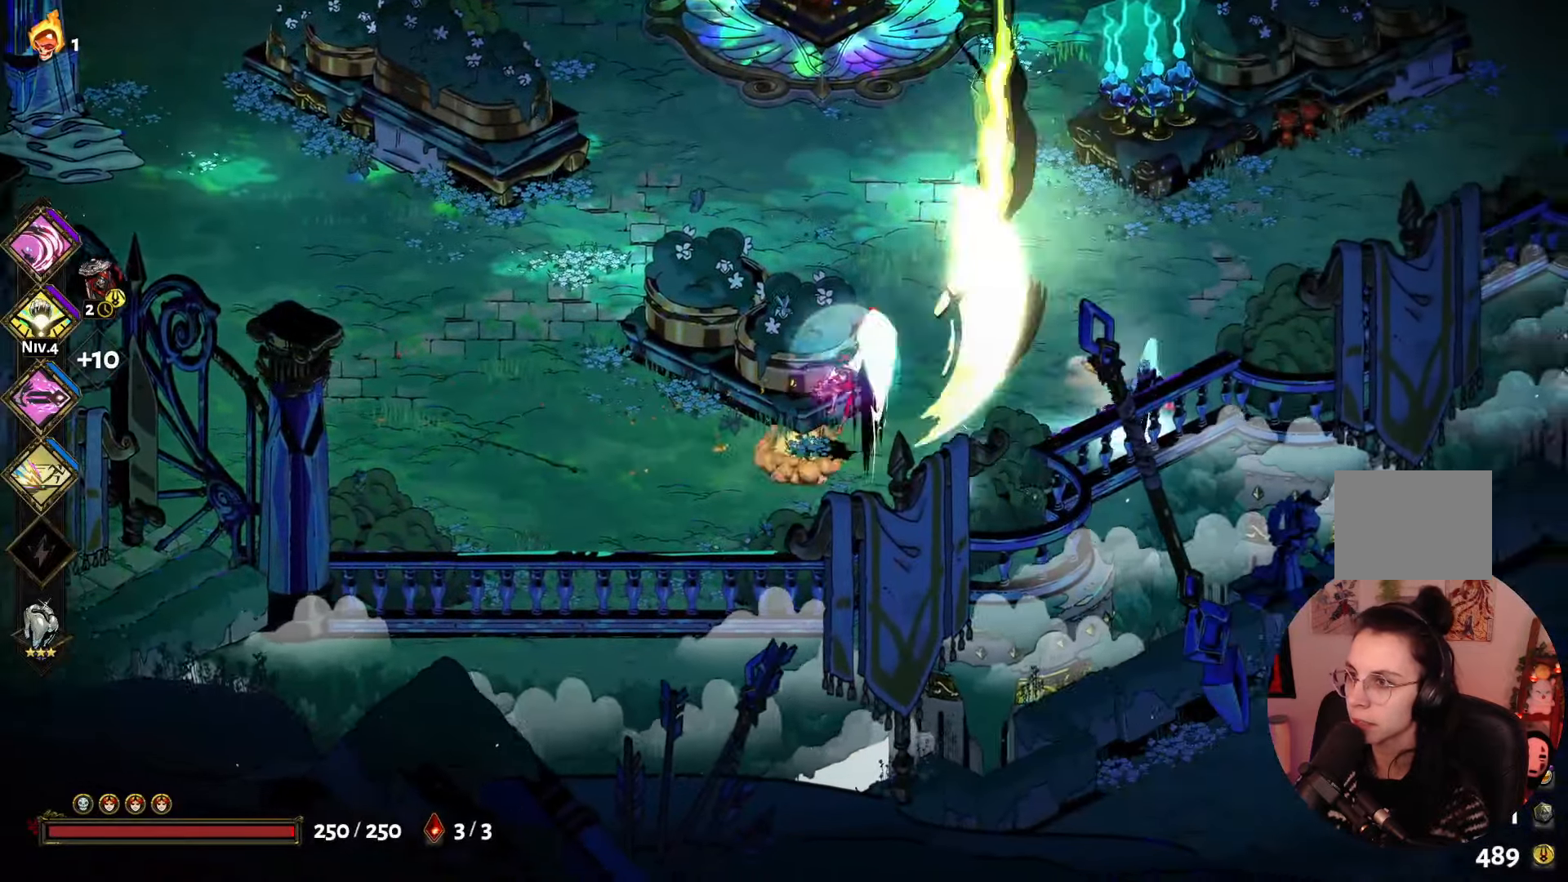
{"buttons": ["X"], "left_stick": "right", "right_stick": "center", "events": [[33, "A", "down"], [166, "A", "up"], [250, "X", "down"], [366, "X", "up"], [450, "X", "down"]]}
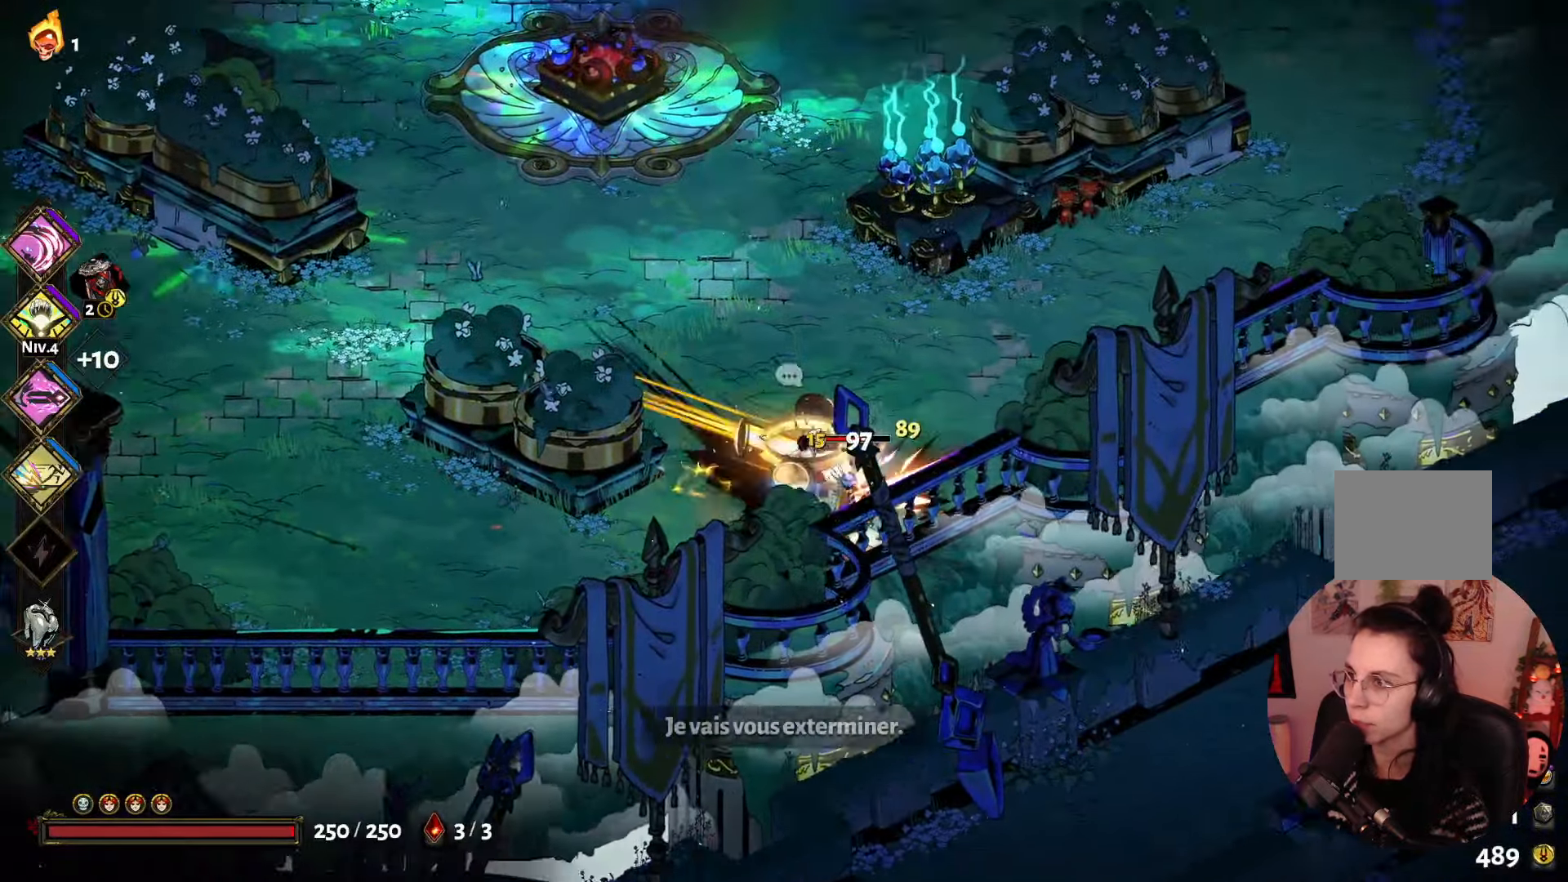
{"buttons": ["X"], "left_stick": "down-left", "right_stick": "center", "events": [[50, "X", "up"], [116, "X", "down"], [116, "left_stick", "down"], [233, "X", "up"], [300, "X", "down"], [366, "left_stick", "down-left"], [433, "X", "up"], [500, "X", "down"]]}
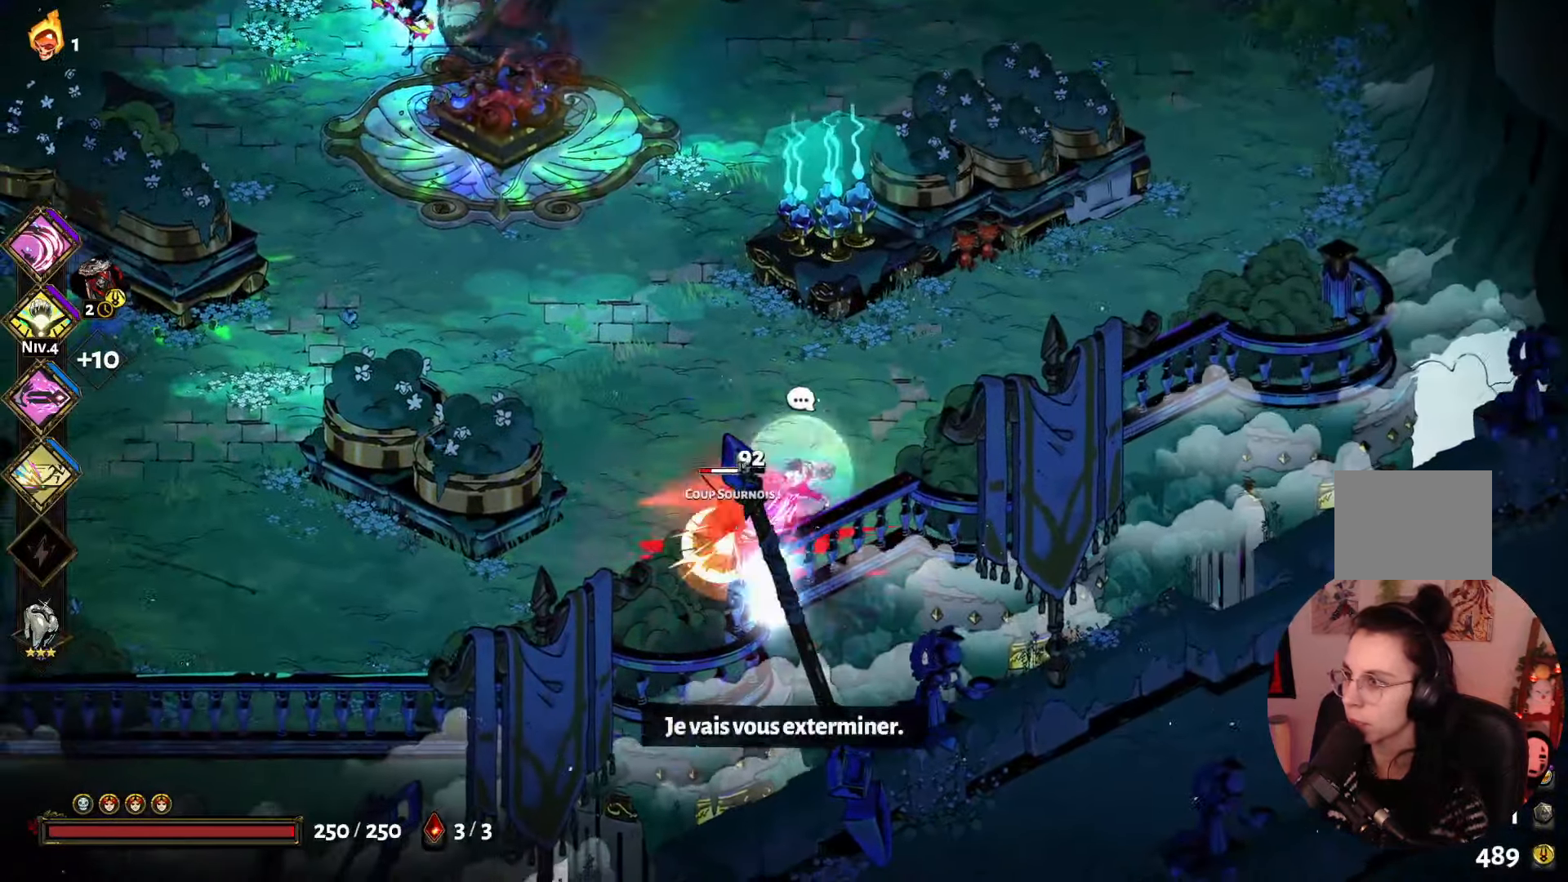
{"buttons": ["X"], "left_stick": "down", "right_stick": "center", "events": [[116, "X", "up"], [216, "A", "down"], [216, "left_stick", "left"], [316, "A", "up"], [416, "X", "down"], [466, "left_stick", "down"]]}
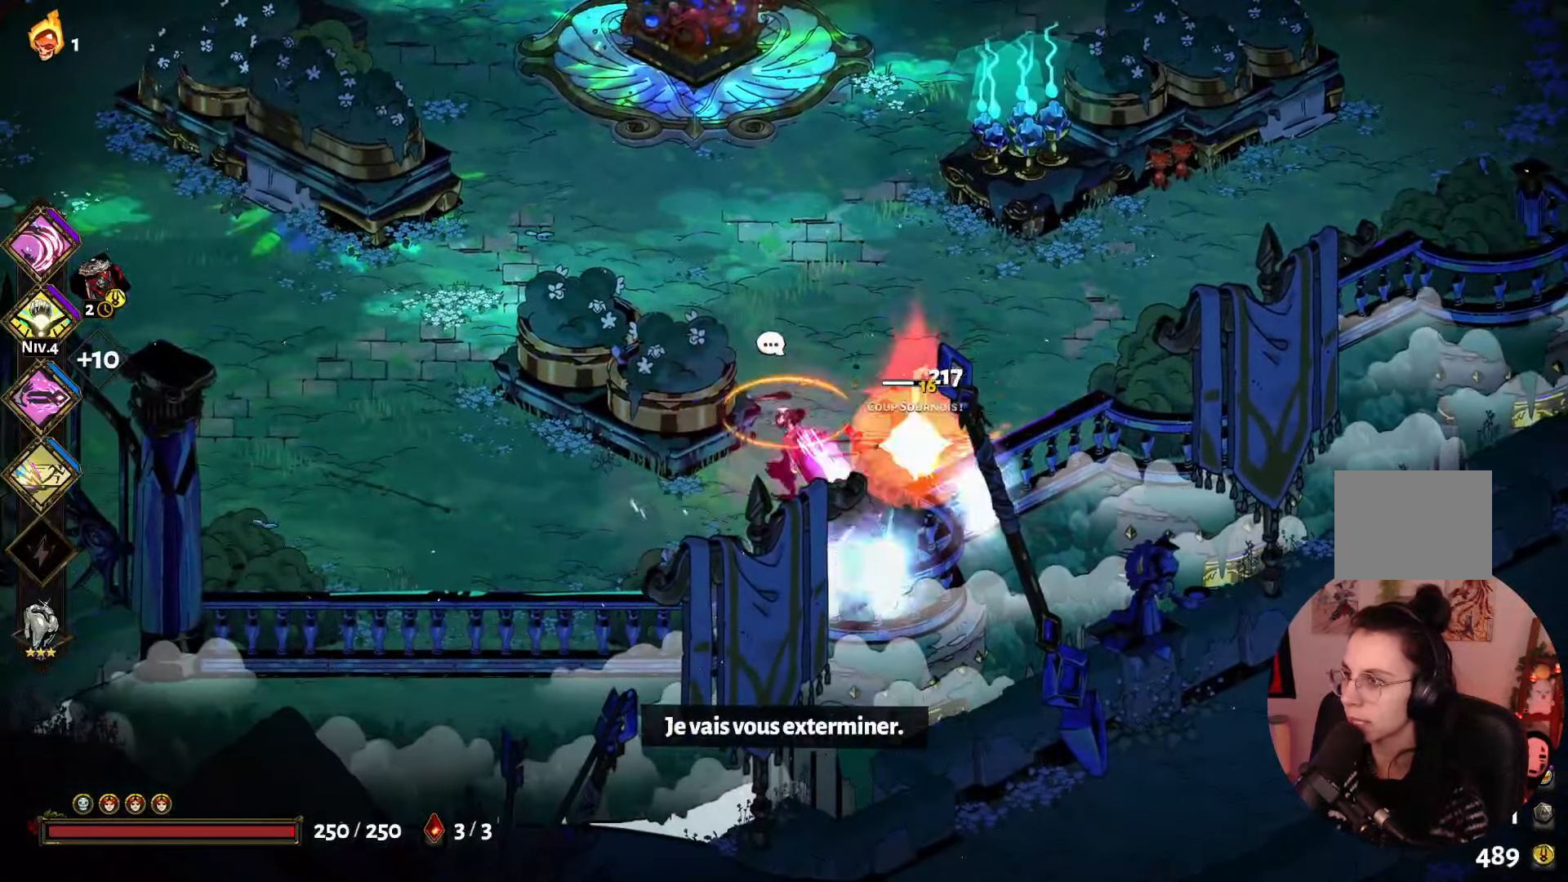
{"buttons": [], "left_stick": "center", "right_stick": "center", "events": [[33, "left_stick", "right"], [50, "X", "up"], [133, "X", "down"], [250, "X", "up"], [250, "left_stick", "down-right"], [316, "X", "down"], [416, "X", "up"], [483, "left_stick", "center"]]}
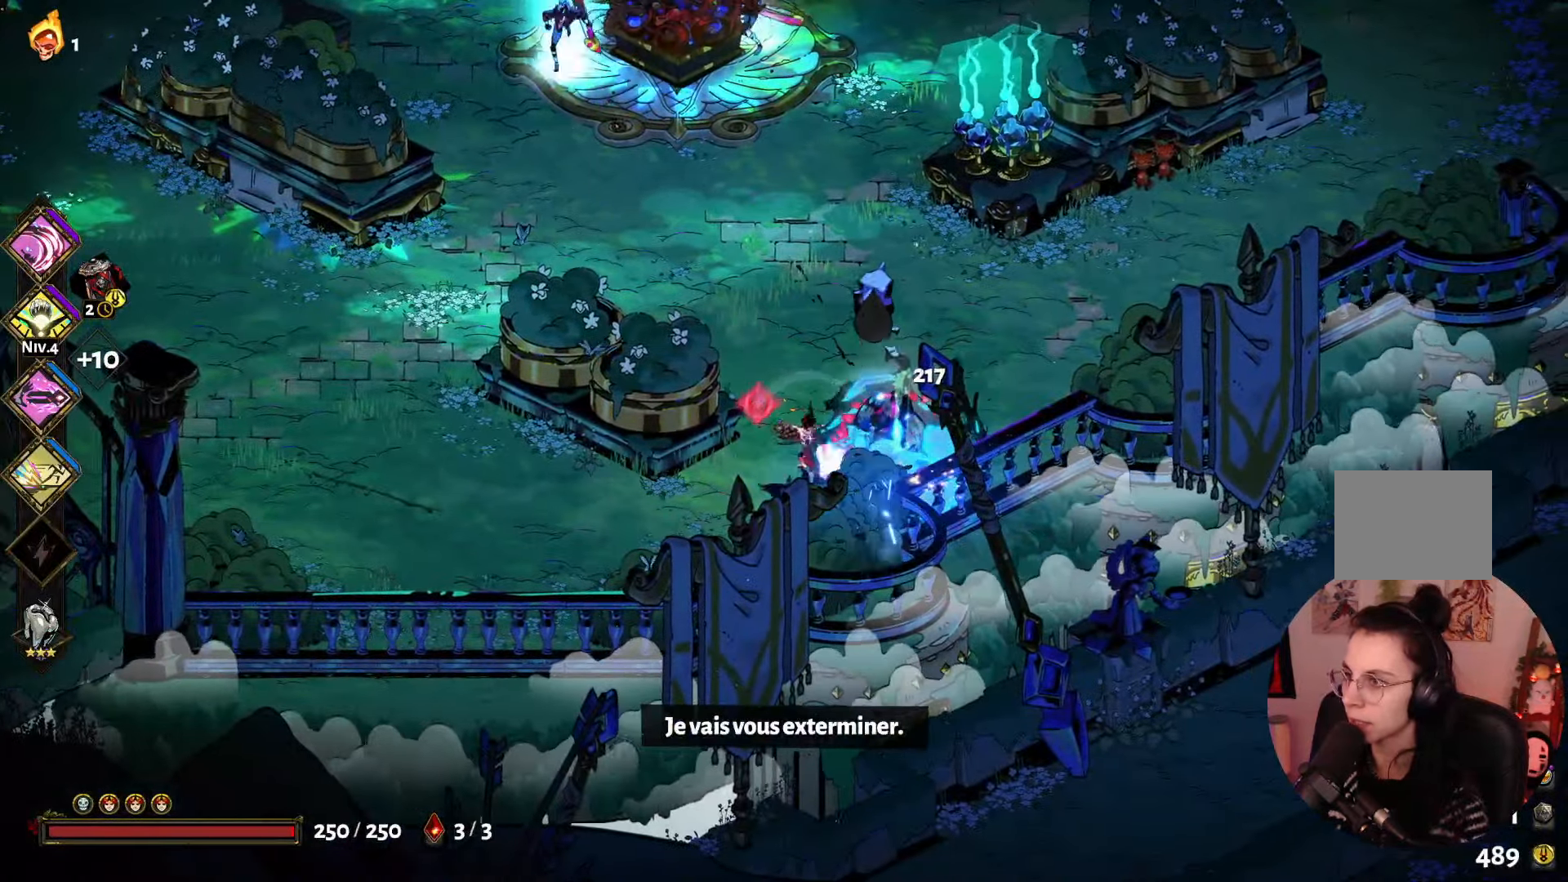
{"buttons": [], "left_stick": "up-left", "right_stick": "center", "events": [[16, "A", "down"], [16, "left_stick", "up"], [133, "A", "up"], [183, "left_stick", "up-left"], [250, "A", "down"], [366, "A", "up"]]}
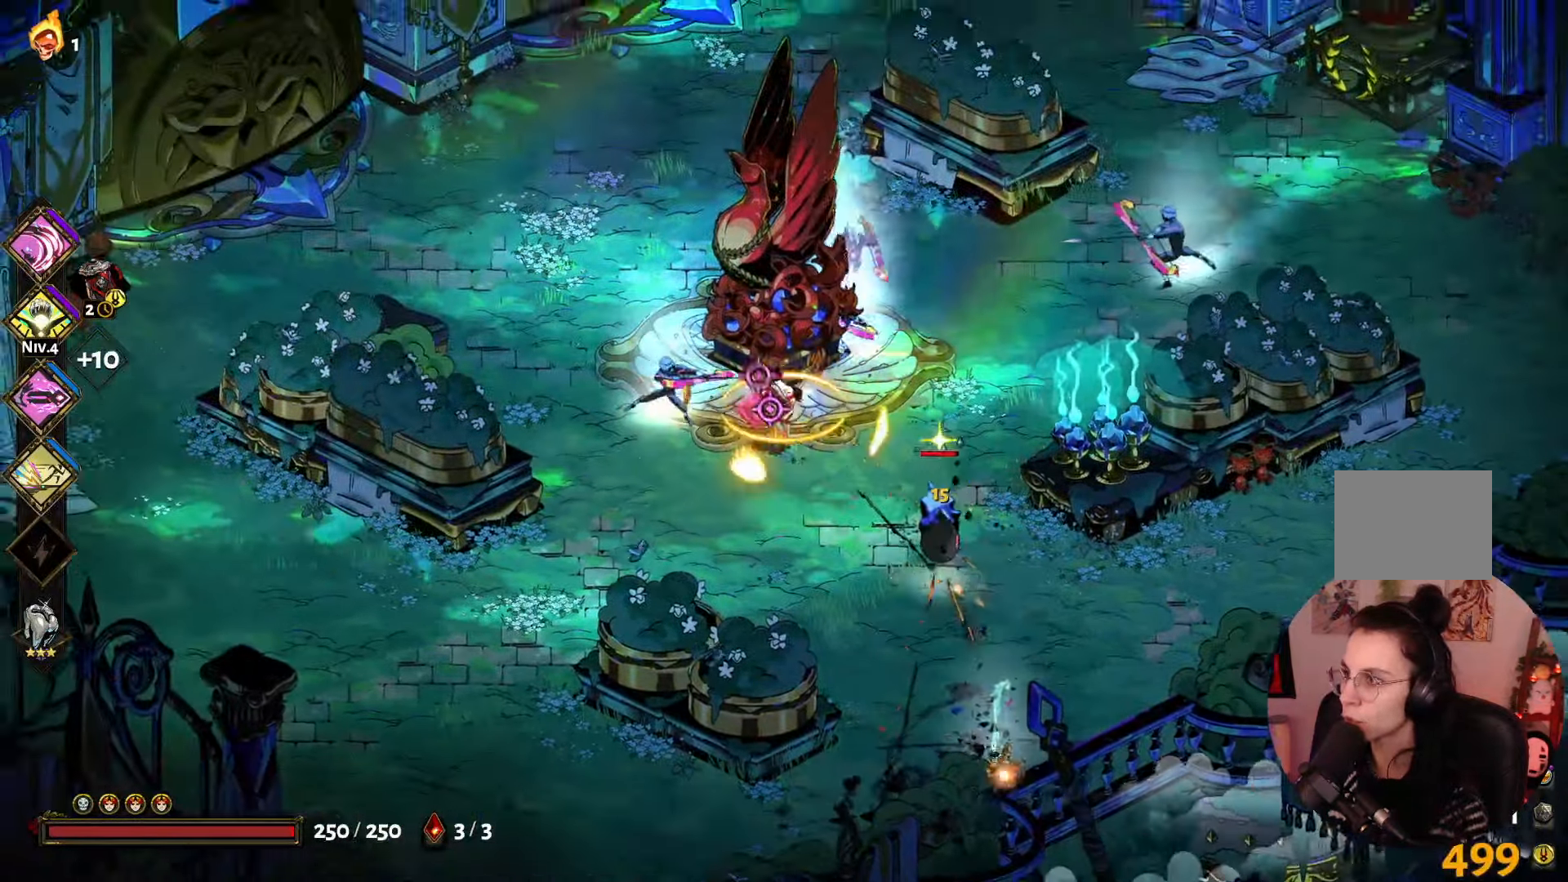
{"buttons": ["A"], "left_stick": "down-right", "right_stick": "center", "events": [[83, "X", "down"], [100, "left_stick", "down-right"], [216, "X", "up"], [283, "X", "down"], [400, "X", "up"], [466, "A", "down"]]}
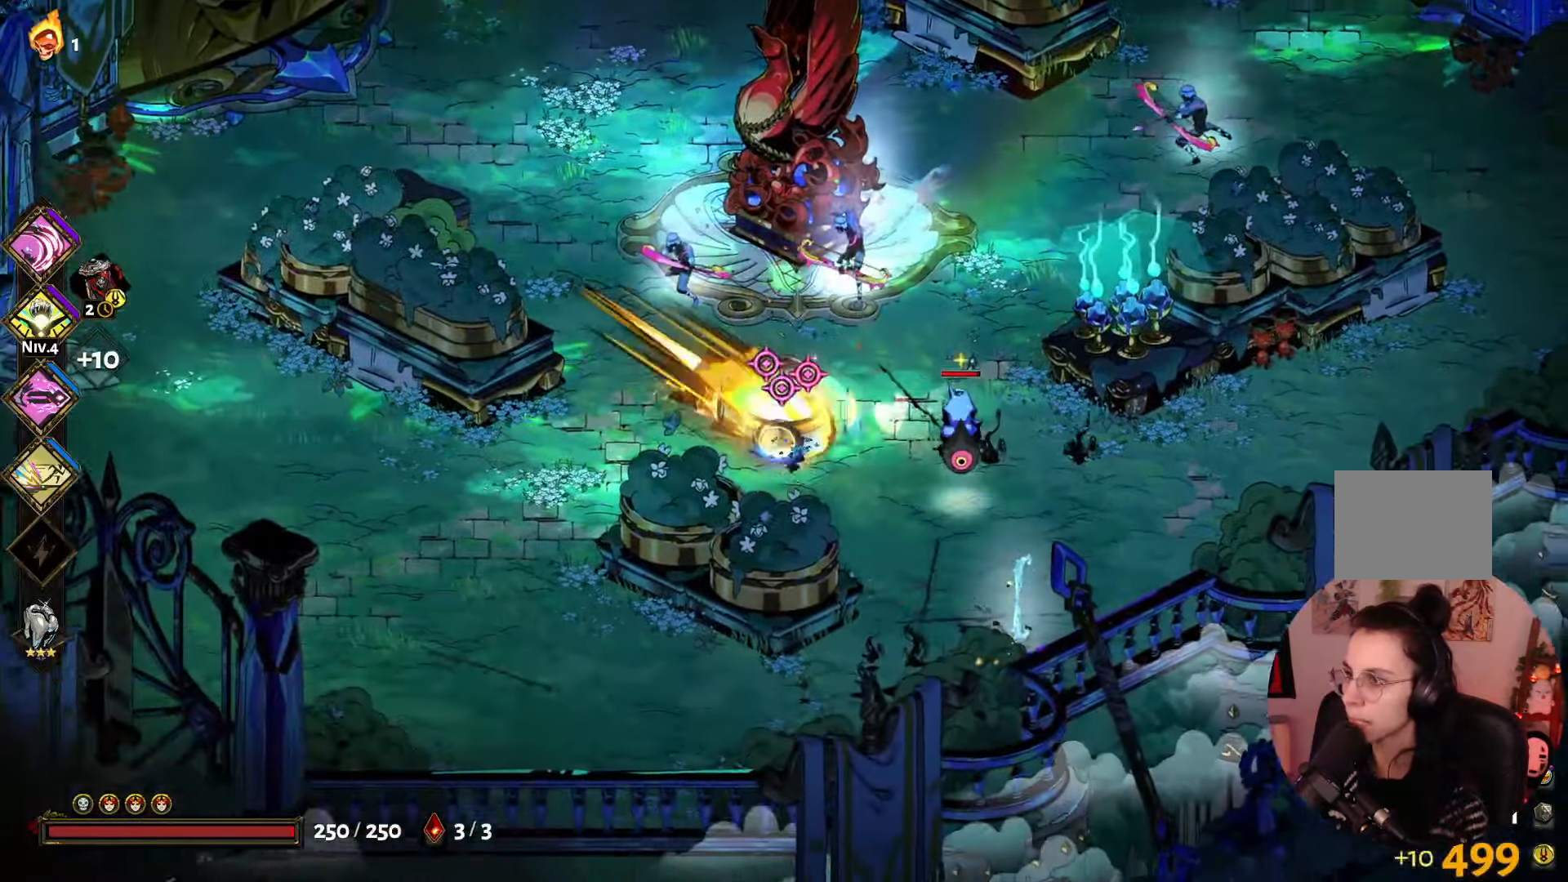
{"buttons": [], "left_stick": "up-left", "right_stick": "center", "events": [[83, "A", "up"], [150, "A", "down"], [266, "A", "up"], [350, "Y", "down"], [366, "left_stick", "up-left"], [483, "Y", "up"]]}
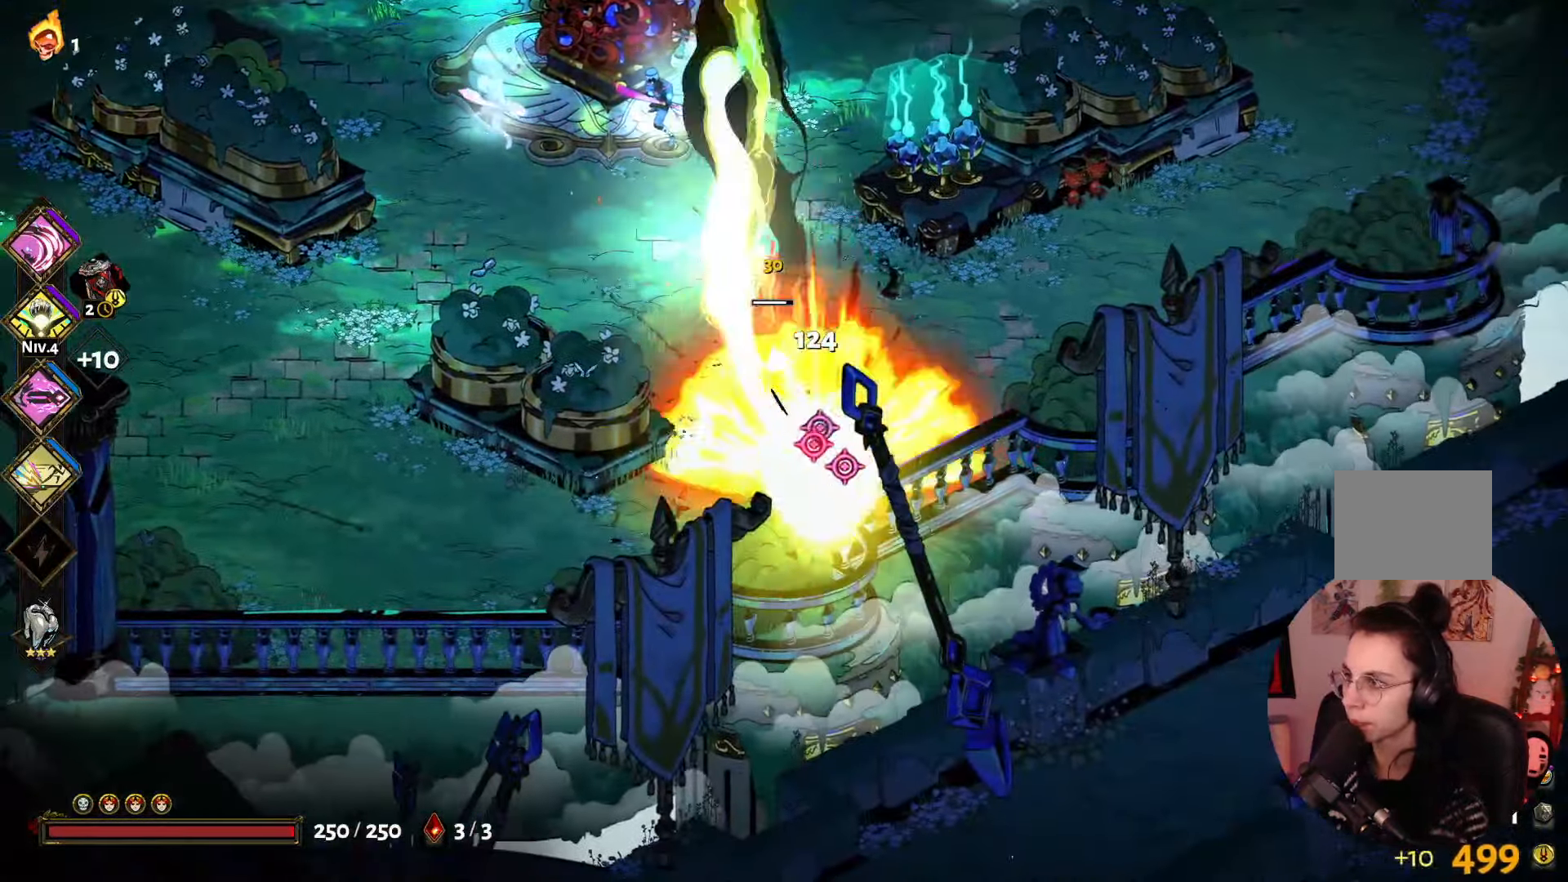
{"buttons": [], "left_stick": "up-left", "right_stick": "center", "events": [[100, "X", "down"], [200, "X", "up"], [283, "X", "down"], [400, "X", "up"]]}
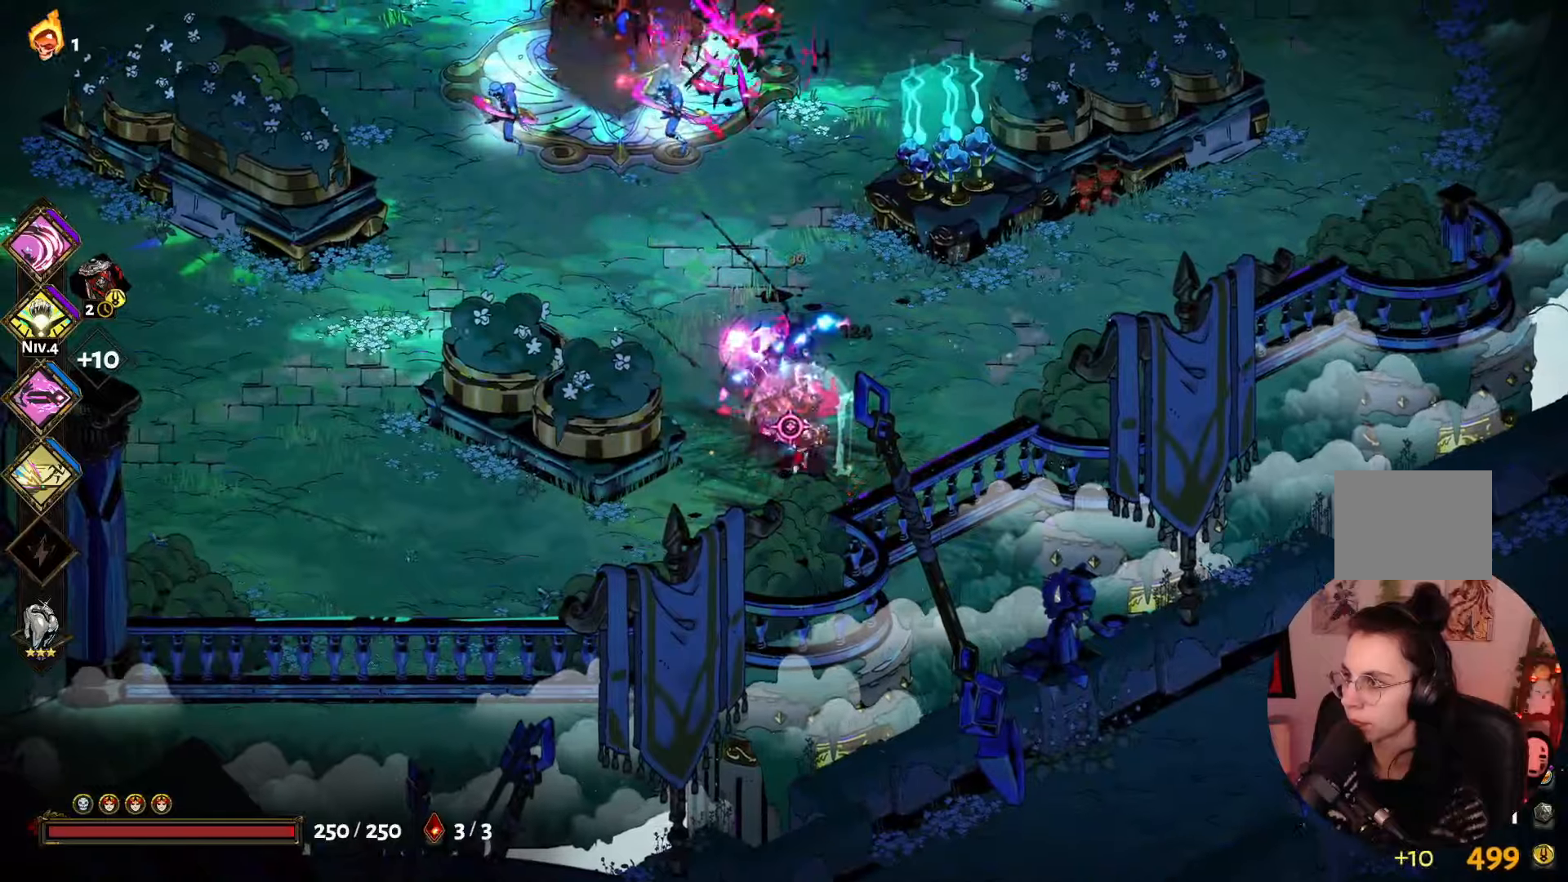
{"buttons": ["X"], "left_stick": "up-left", "right_stick": "center", "events": [[17, "X", "down"], [67, "X", "up"], [167, "A", "down"], [283, "A", "up"], [367, "X", "down"]]}
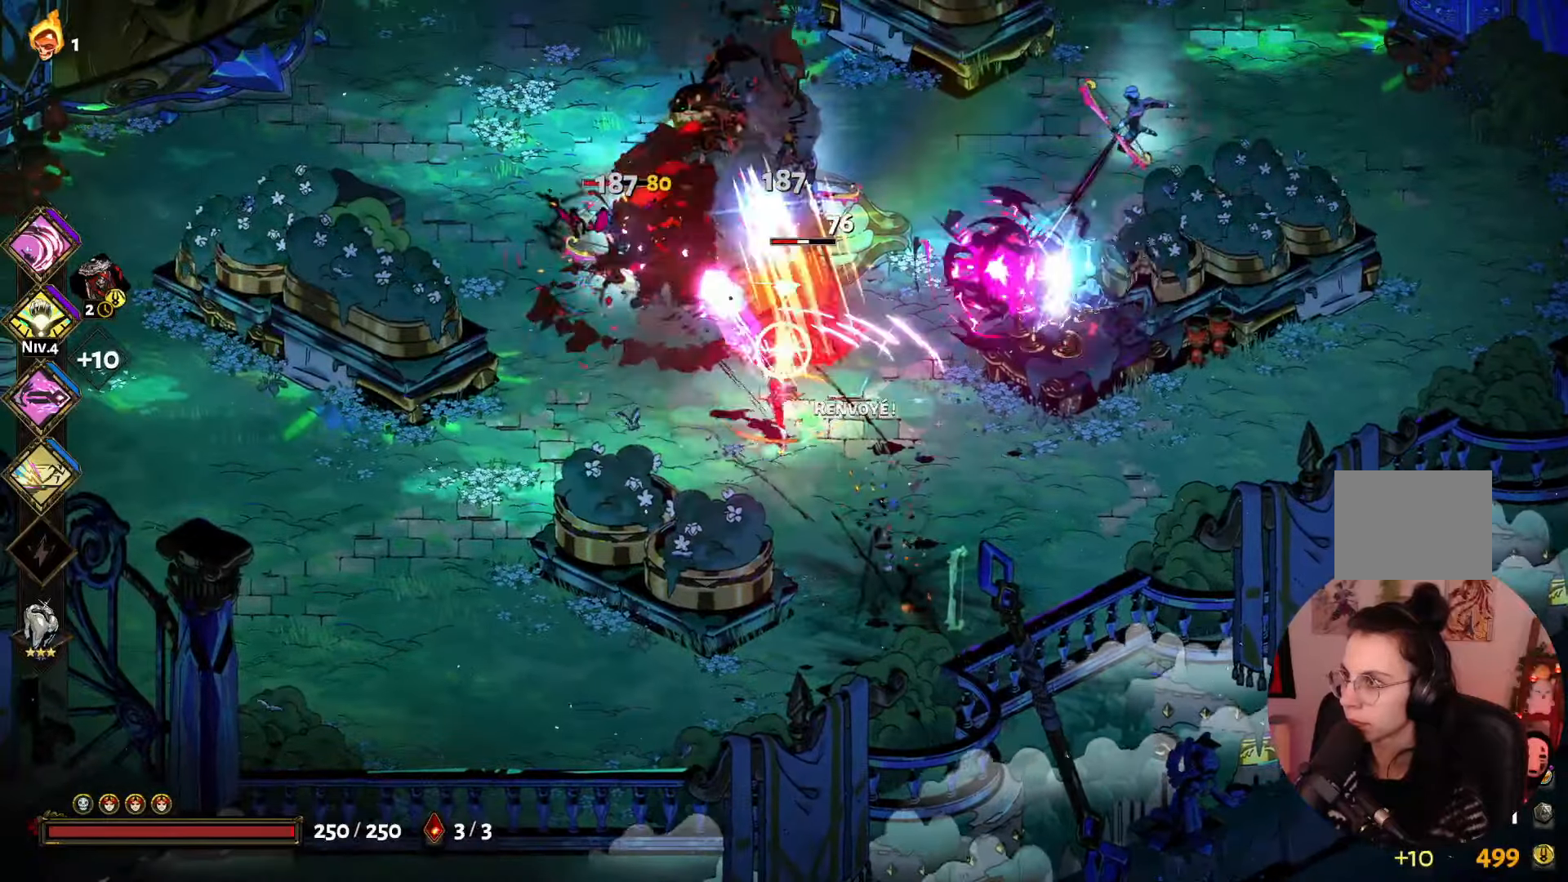
{"buttons": ["A"], "left_stick": "up-right", "right_stick": "center", "events": [[17, "X", "up"], [83, "X", "down"], [217, "X", "up"], [283, "A", "down"], [400, "A", "up"], [400, "left_stick", "up-right"], [500, "A", "down"]]}
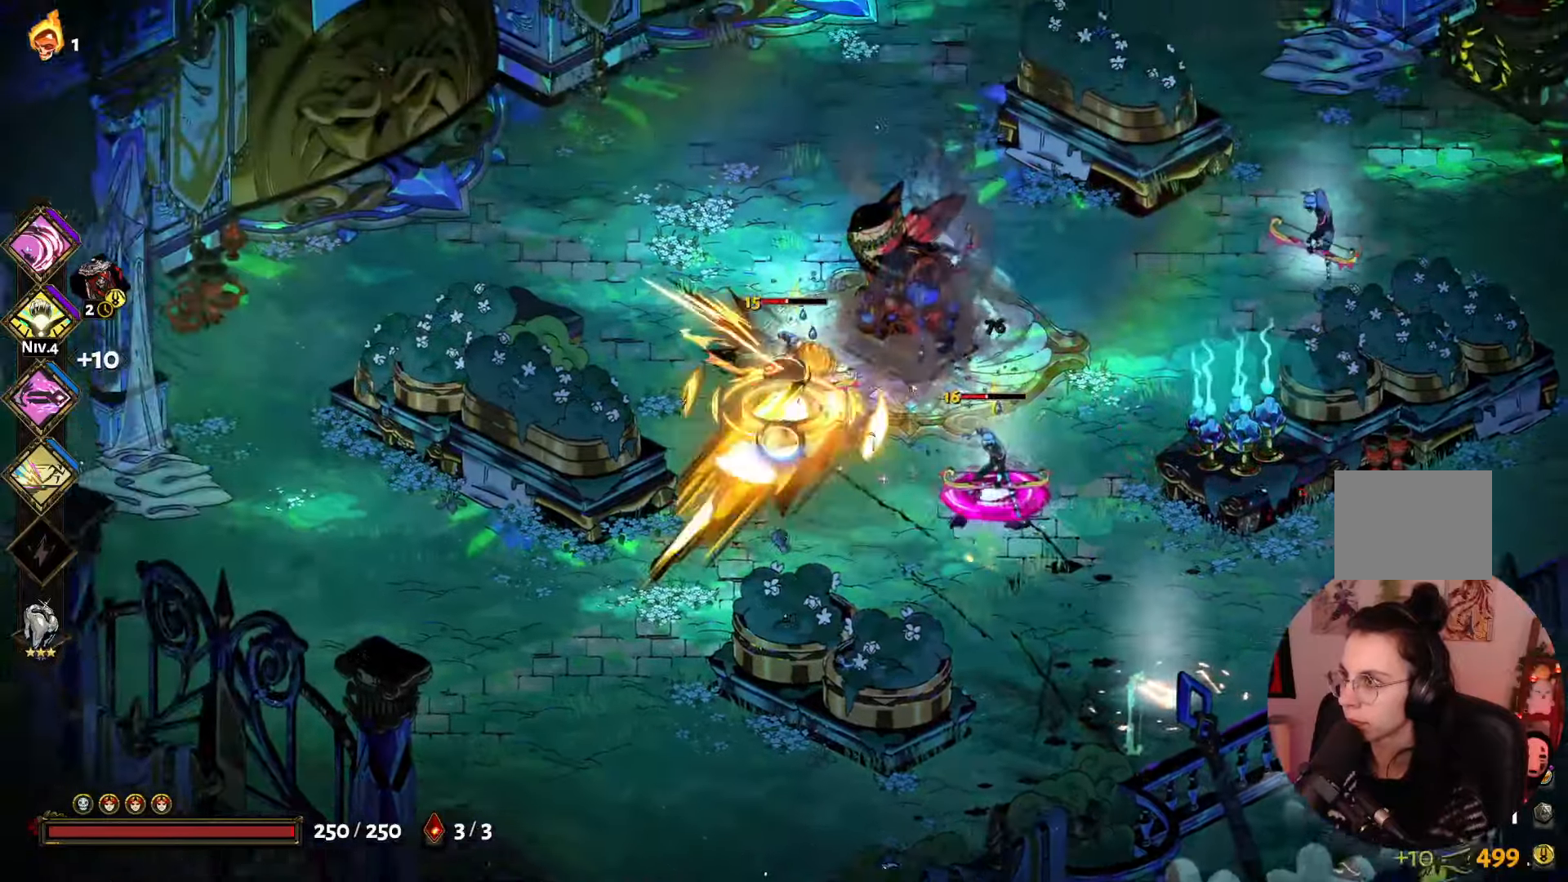
{"buttons": ["X"], "left_stick": "down", "right_stick": "center", "events": [[117, "A", "up"], [233, "X", "down"], [283, "left_stick", "down"], [333, "X", "up"], [417, "X", "down"]]}
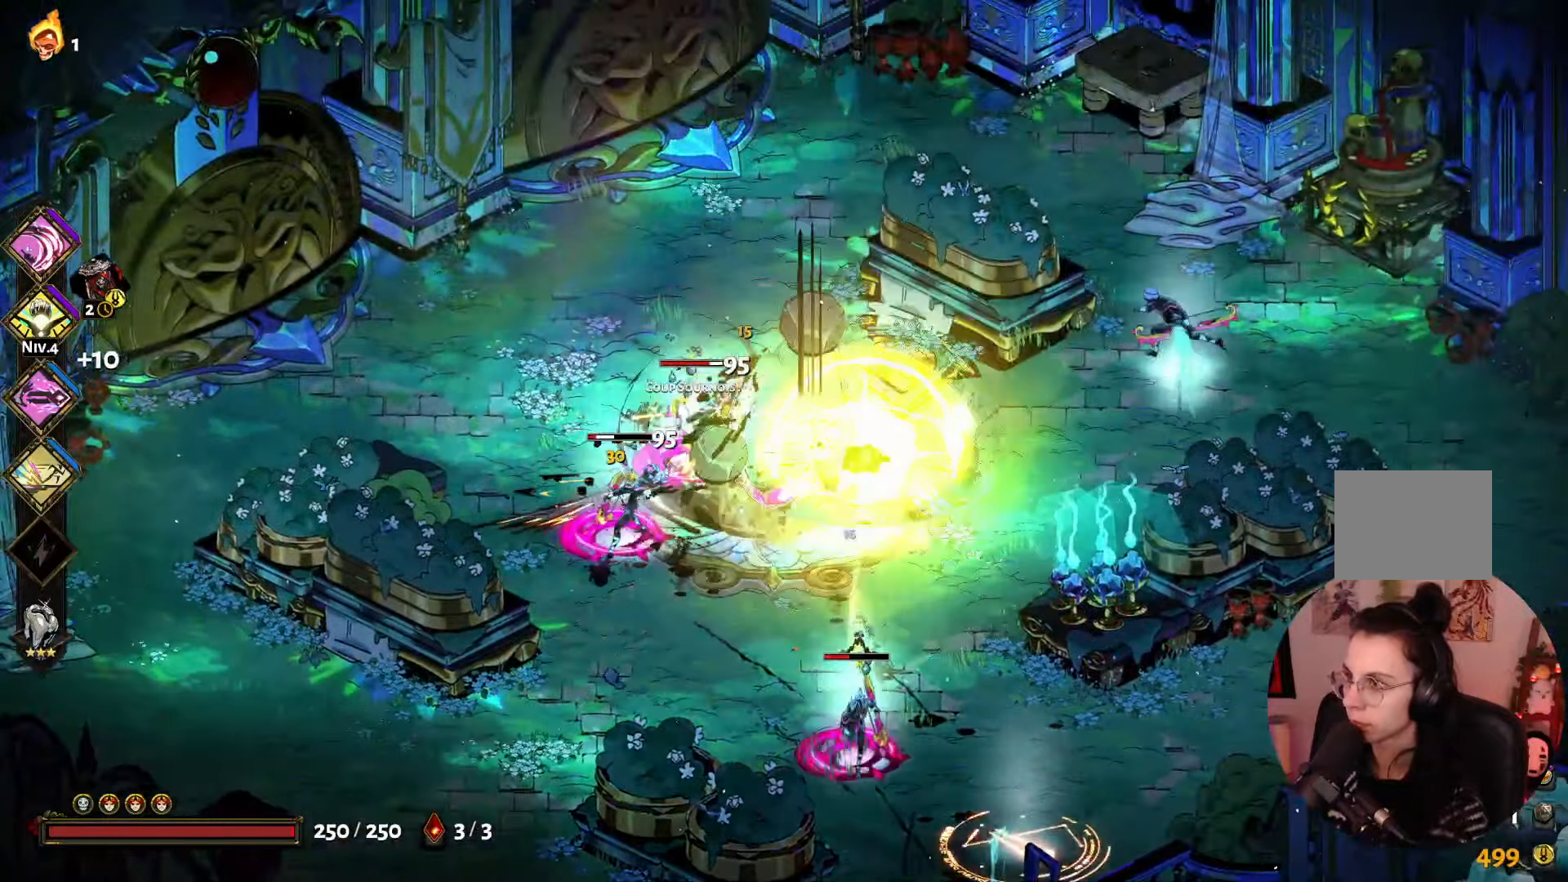
{"buttons": [], "left_stick": "down", "right_stick": "center"}
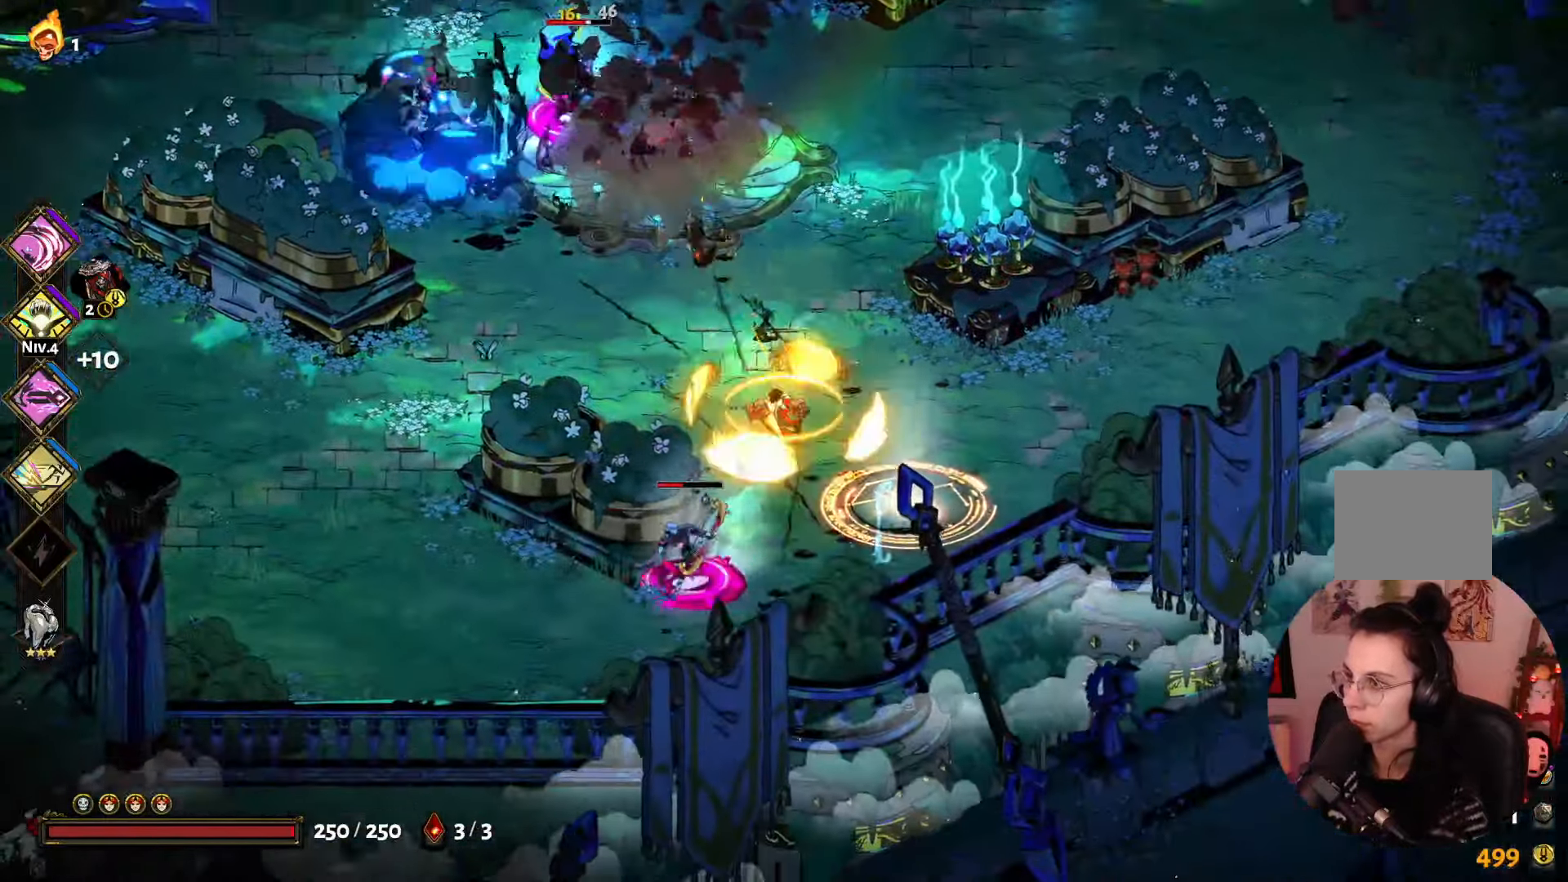
{"buttons": [], "left_stick": "down-left", "right_stick": "center", "events": [[17, "X", "down"], [100, "X", "up"], [167, "left_stick", "down-left"], [183, "X", "down"], [300, "X", "up"], [383, "A", "down"], [483, "A", "up"]]}
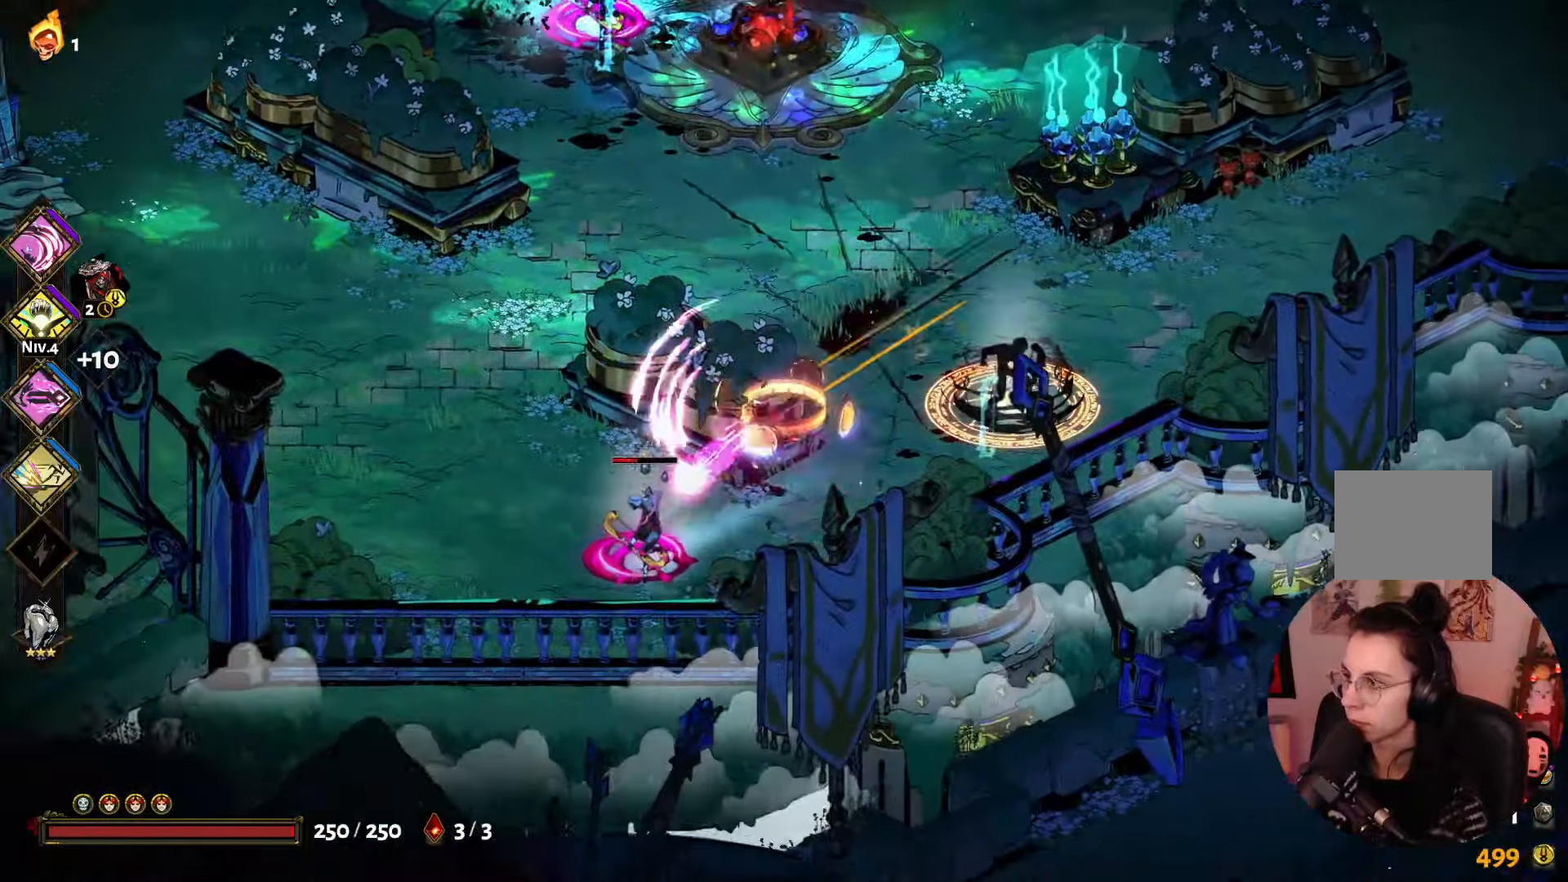
{"buttons": ["X"], "left_stick": "left", "right_stick": "center", "events": [[67, "A", "down"], [150, "left_stick", "left"], [183, "A", "up"], [267, "X", "down"], [283, "left_stick", "up-left"], [383, "X", "up"], [417, "left_stick", "left"], [467, "X", "down"]]}
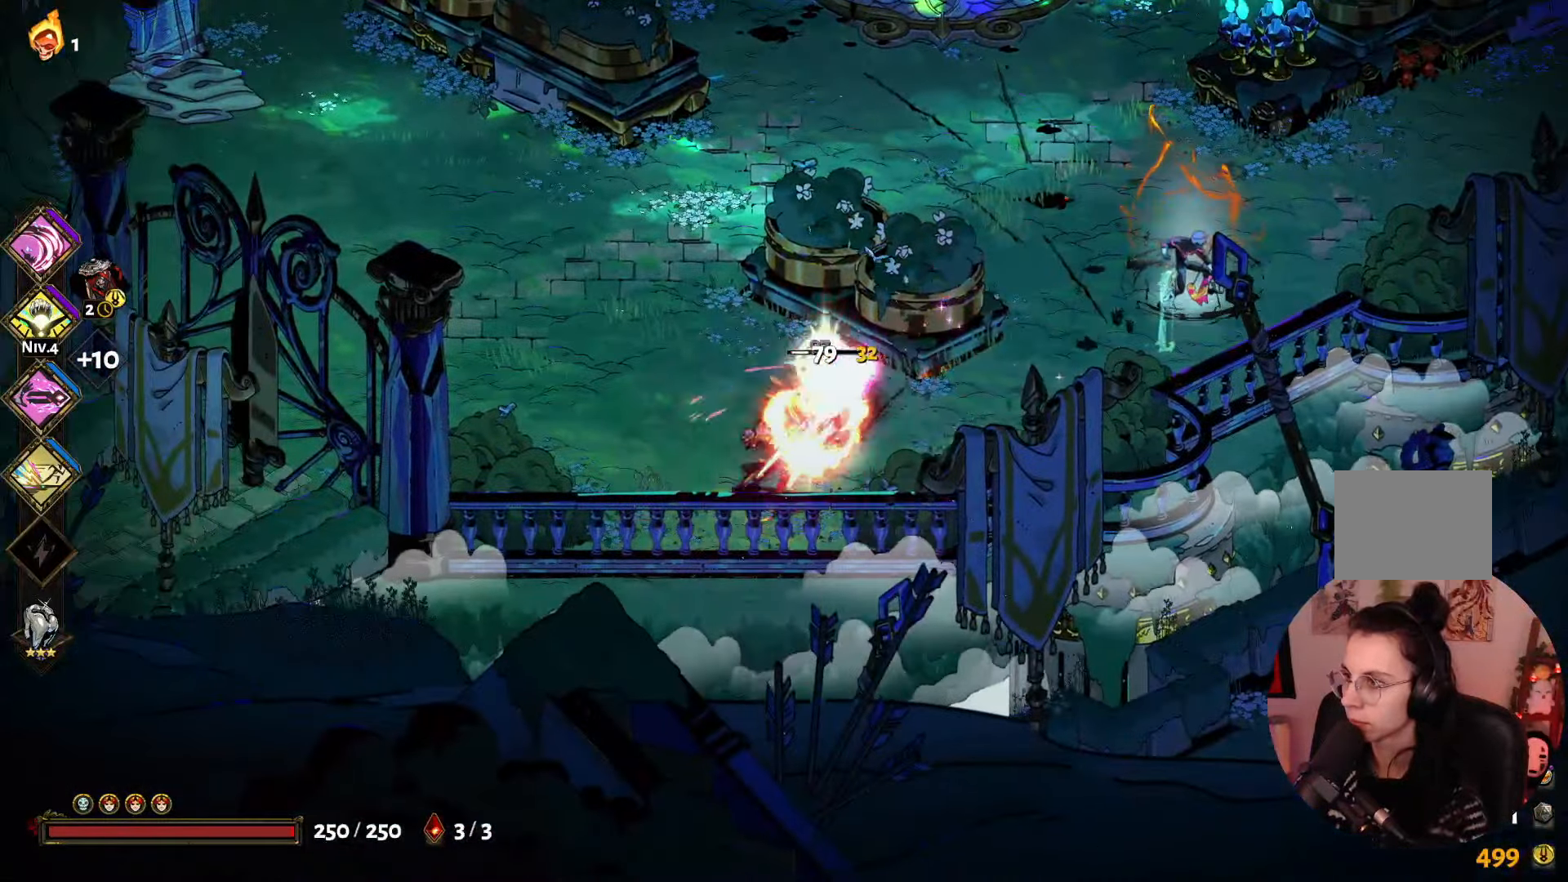
{"buttons": [], "left_stick": "up-right", "right_stick": "center", "events": [[50, "left_stick", "right"], [83, "X", "up"], [117, "left_stick", "up-right"], [150, "X", "down"], [267, "X", "up"], [267, "left_stick", "up"], [367, "Y", "down"], [467, "left_stick", "up-right"], [500, "Y", "up"]]}
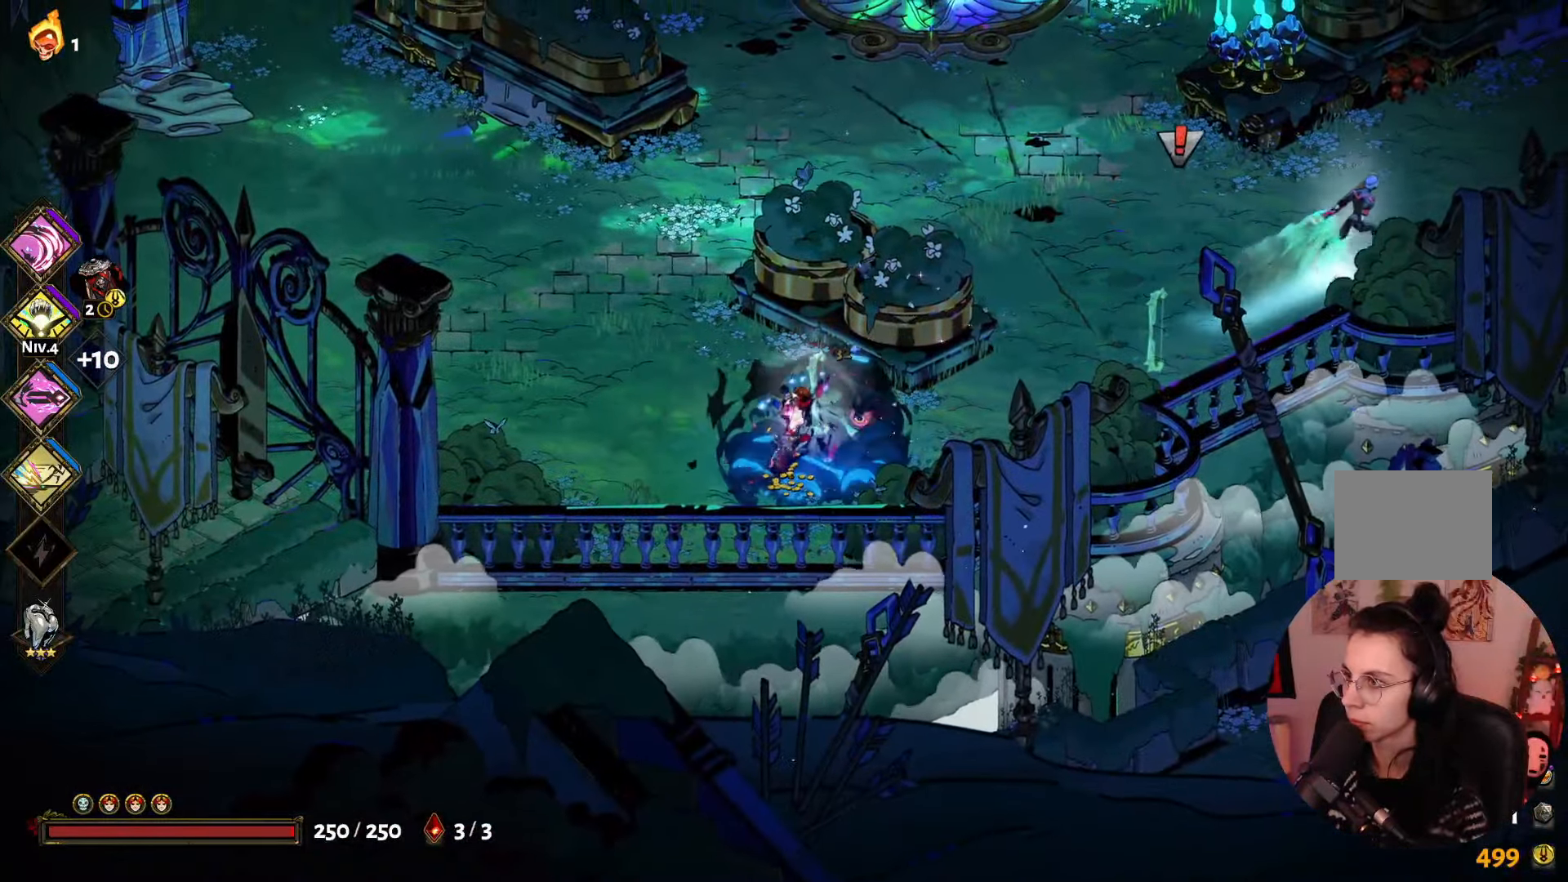
{"buttons": [], "left_stick": "down-left", "right_stick": "center", "events": [[117, "A", "down"], [233, "A", "up"], [250, "left_stick", "down-right"], [300, "left_stick", "down"], [333, "X", "down"], [433, "left_stick", "down-left"], [467, "X", "up"]]}
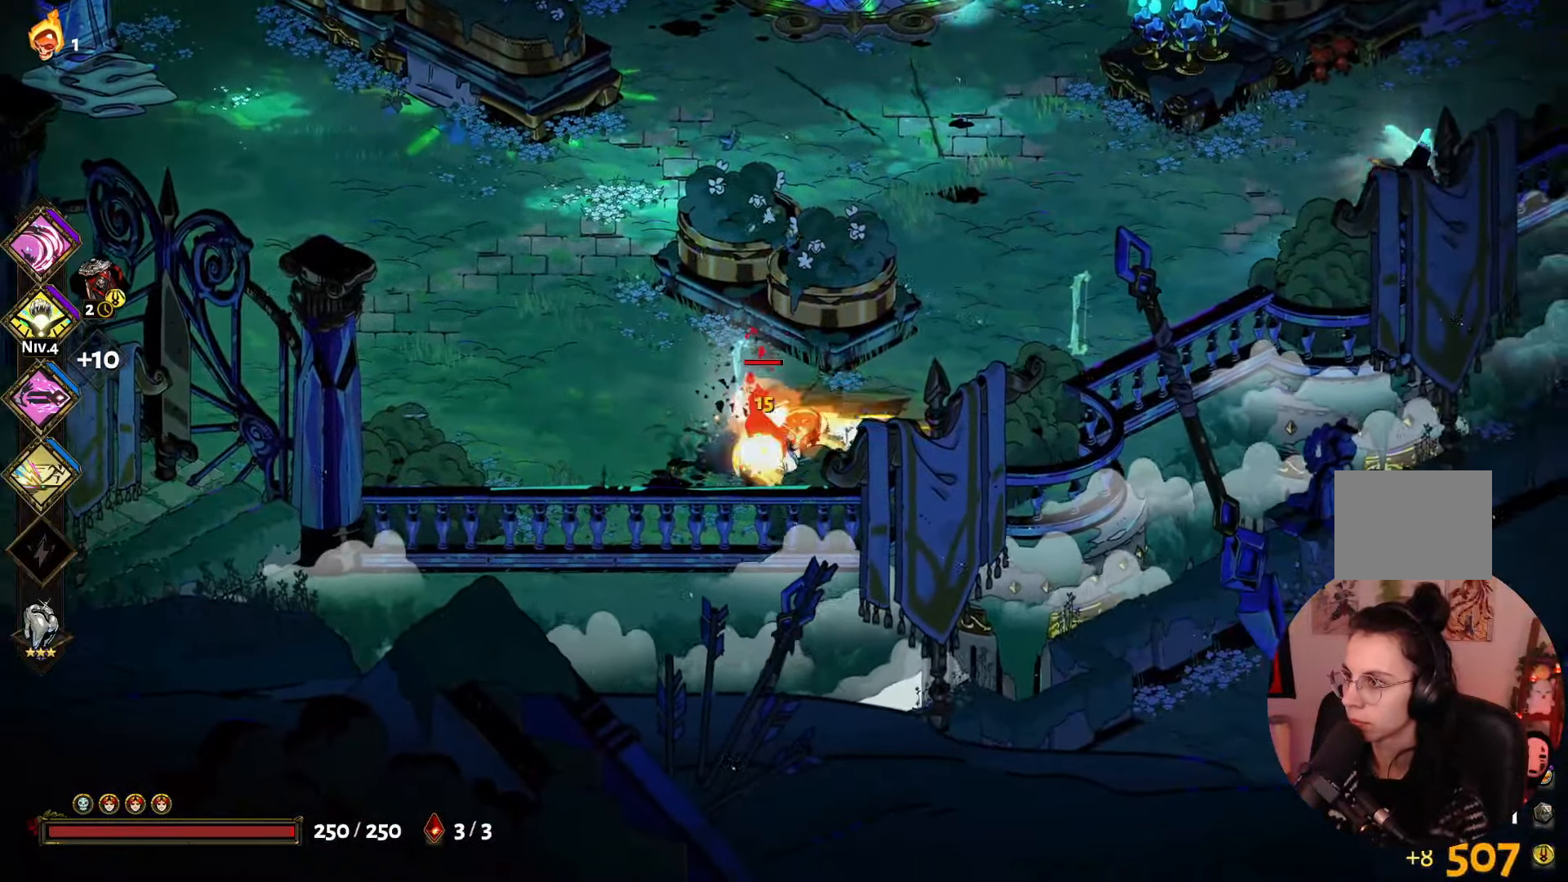
{"buttons": ["X"], "left_stick": "right", "right_stick": "center", "events": [[50, "X", "down"], [183, "X", "up"], [250, "X", "down"], [333, "left_stick", "down-right"], [383, "X", "up"], [467, "X", "down"], [467, "left_stick", "right"]]}
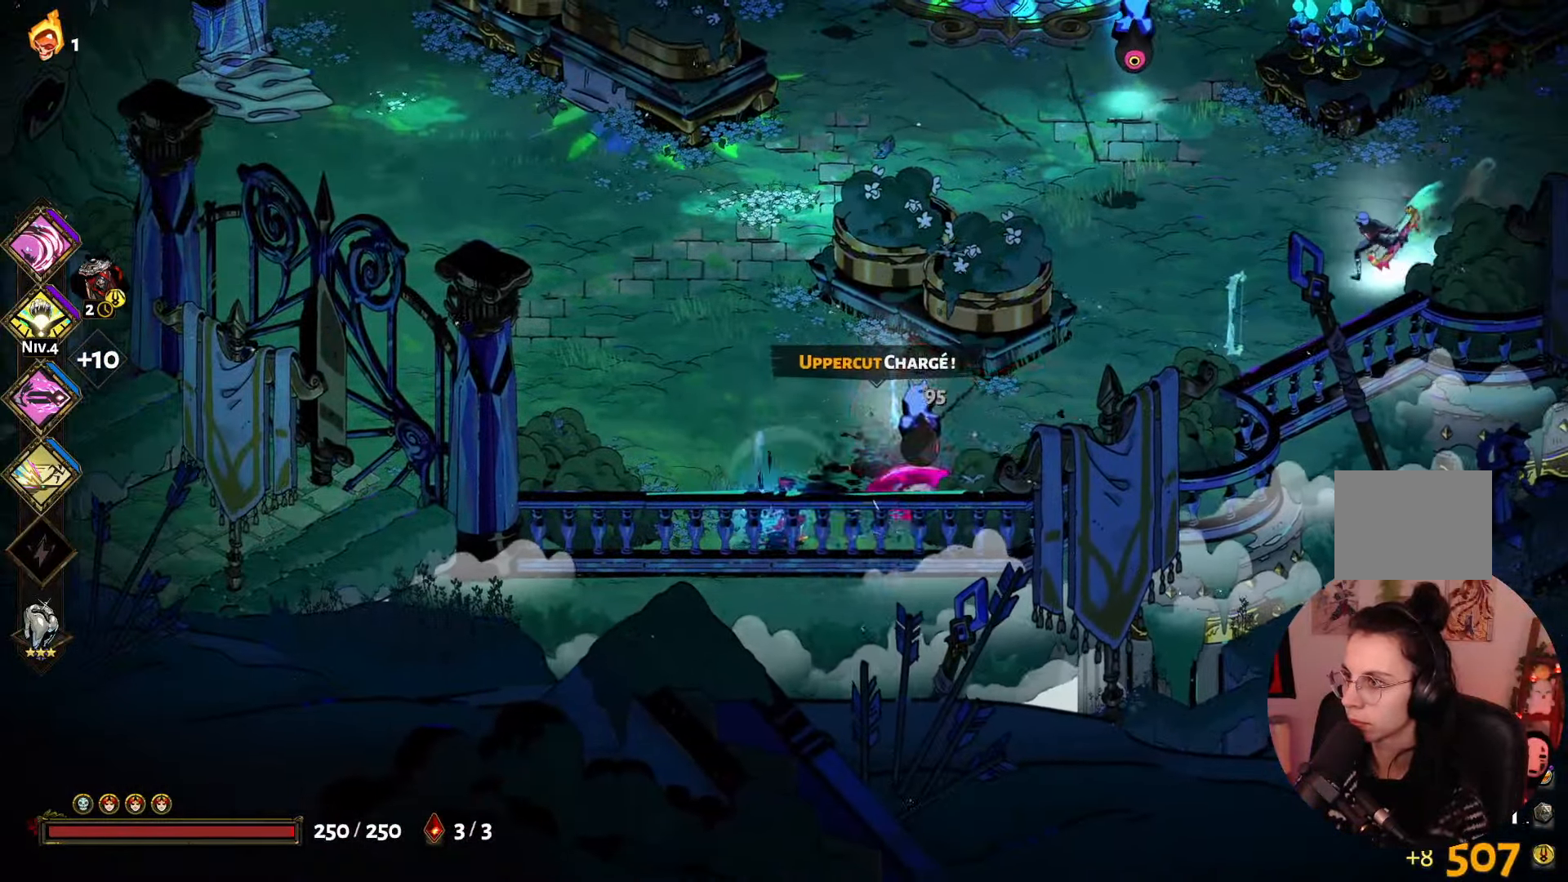
{"buttons": [], "left_stick": "right", "right_stick": "center", "events": [[67, "X", "up"], [150, "X", "down"], [267, "X", "up"], [350, "X", "down"], [450, "X", "up"]]}
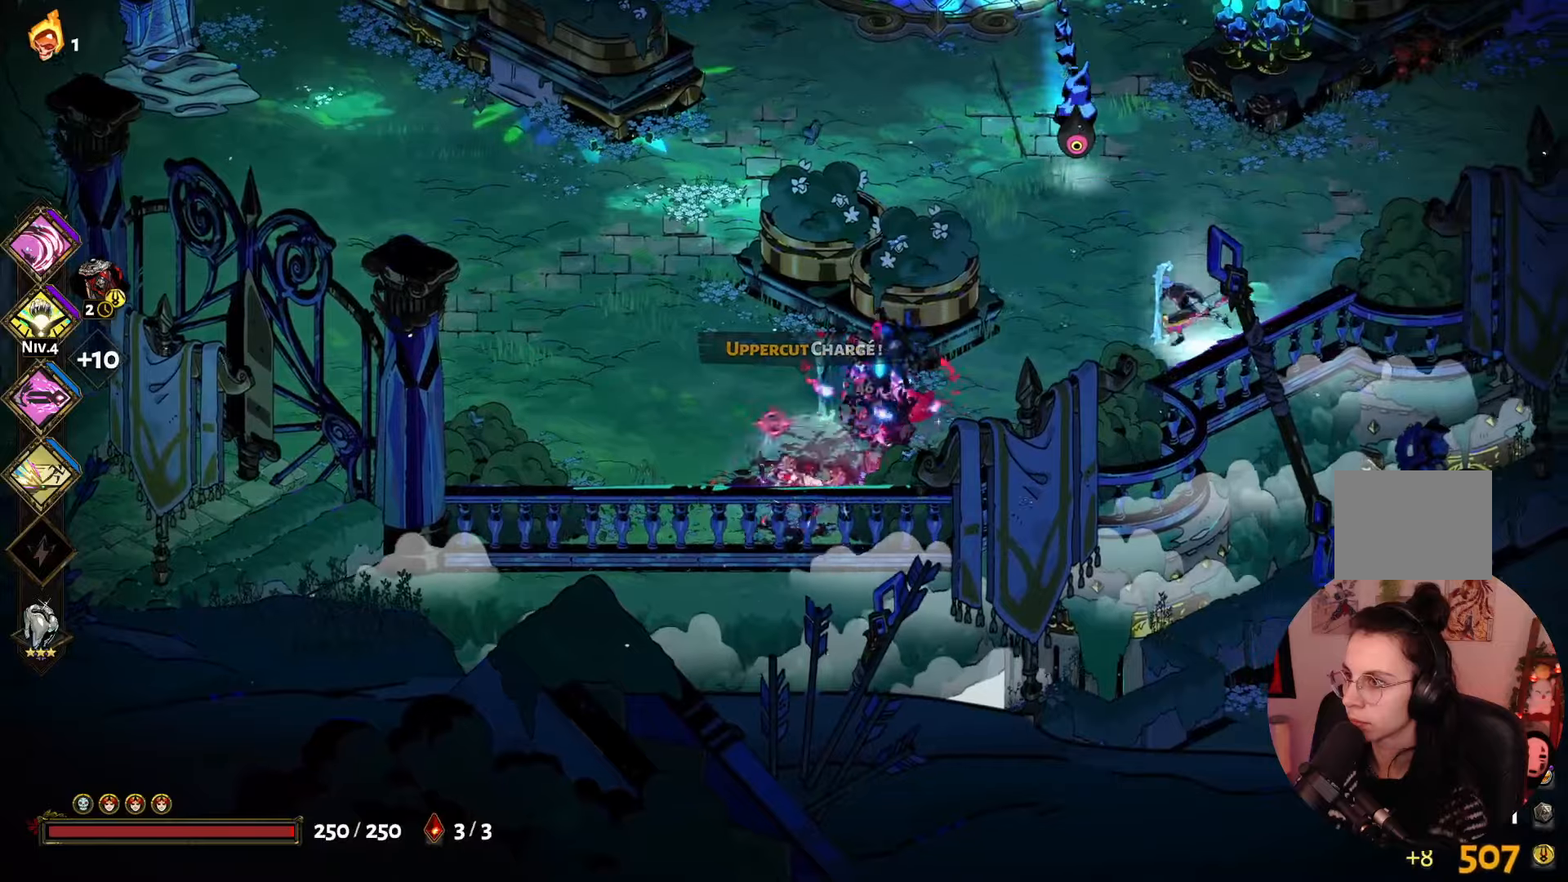
{"buttons": ["X"], "left_stick": "up-right", "right_stick": "center", "events": [[17, "X", "down"], [134, "X", "up"], [200, "A", "down"], [334, "A", "up"], [417, "X", "down"], [467, "left_stick", "up-right"]]}
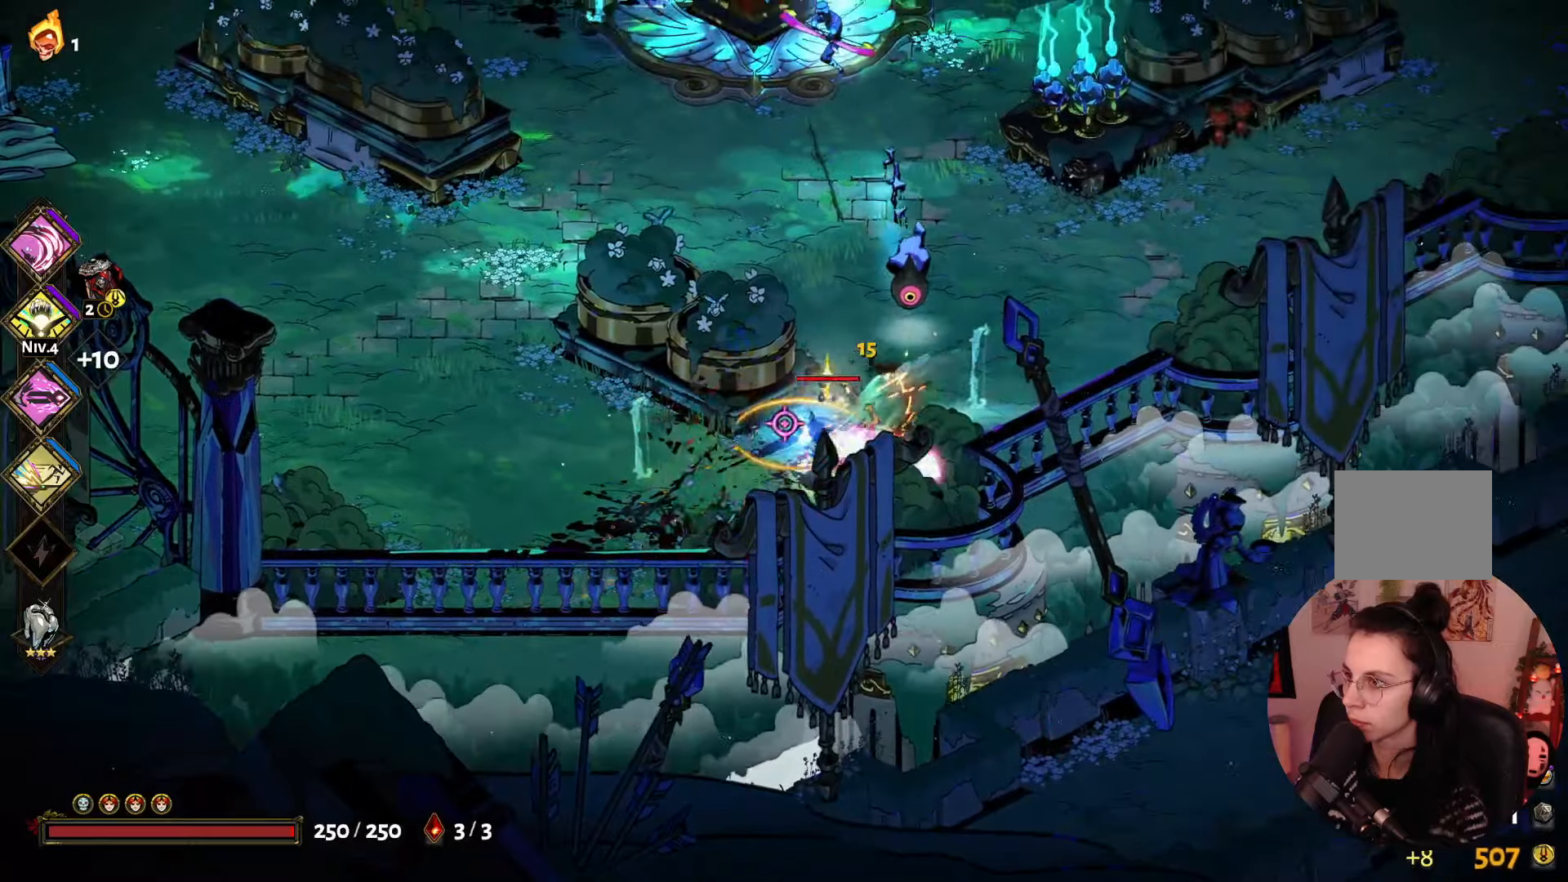
{"buttons": ["X"], "left_stick": "up-right", "right_stick": "center", "events": [[50, "X", "up"], [134, "X", "down"], [234, "X", "up"], [300, "X", "down"], [434, "X", "up"], [500, "X", "down"]]}
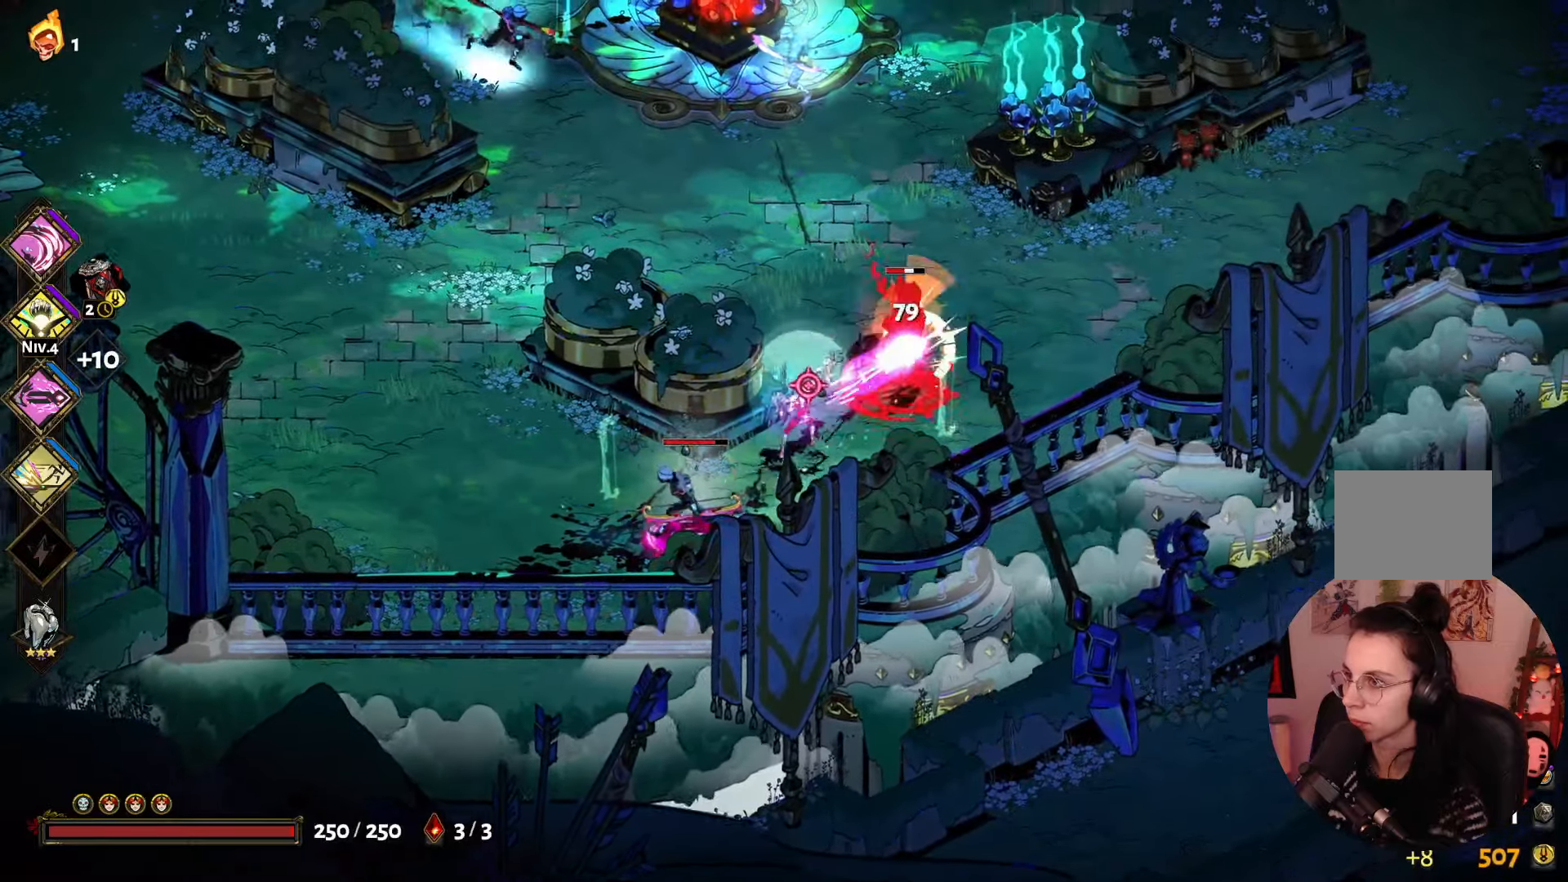
{"buttons": [], "left_stick": "up-right", "right_stick": "center", "events": [[134, "X", "up"], [200, "X", "down"], [317, "X", "up"], [384, "X", "down"], [467, "X", "up"]]}
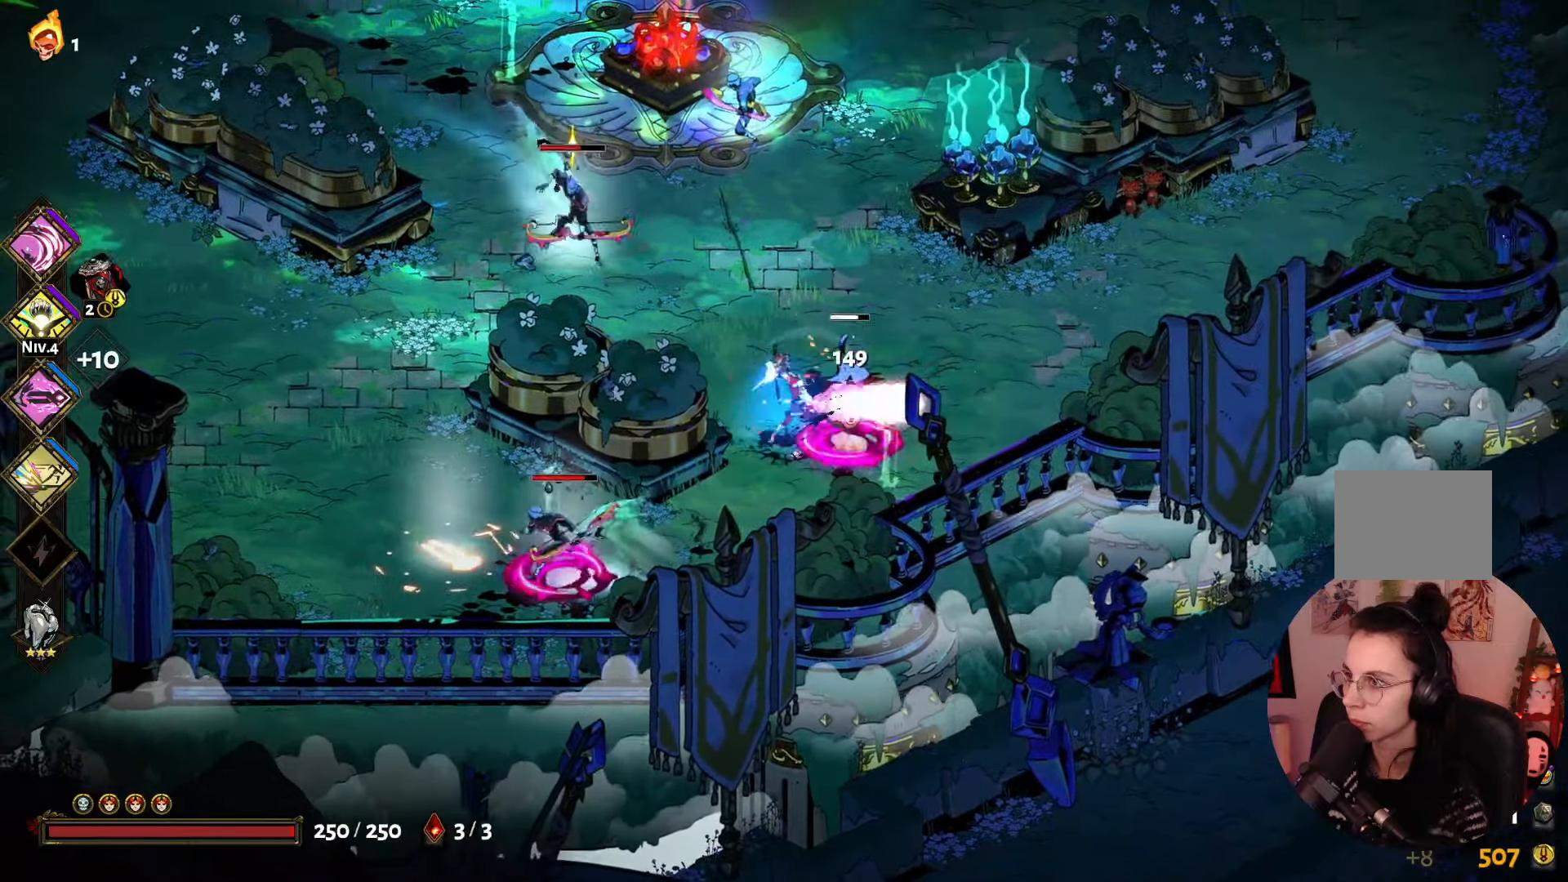
{"buttons": [], "left_stick": "down-left", "right_stick": "center", "events": [[84, "Y", "down"], [84, "left_stick", "down-right"], [167, "left_stick", "down"], [200, "Y", "up"], [300, "A", "down"], [317, "left_stick", "down-left"], [434, "A", "up"]]}
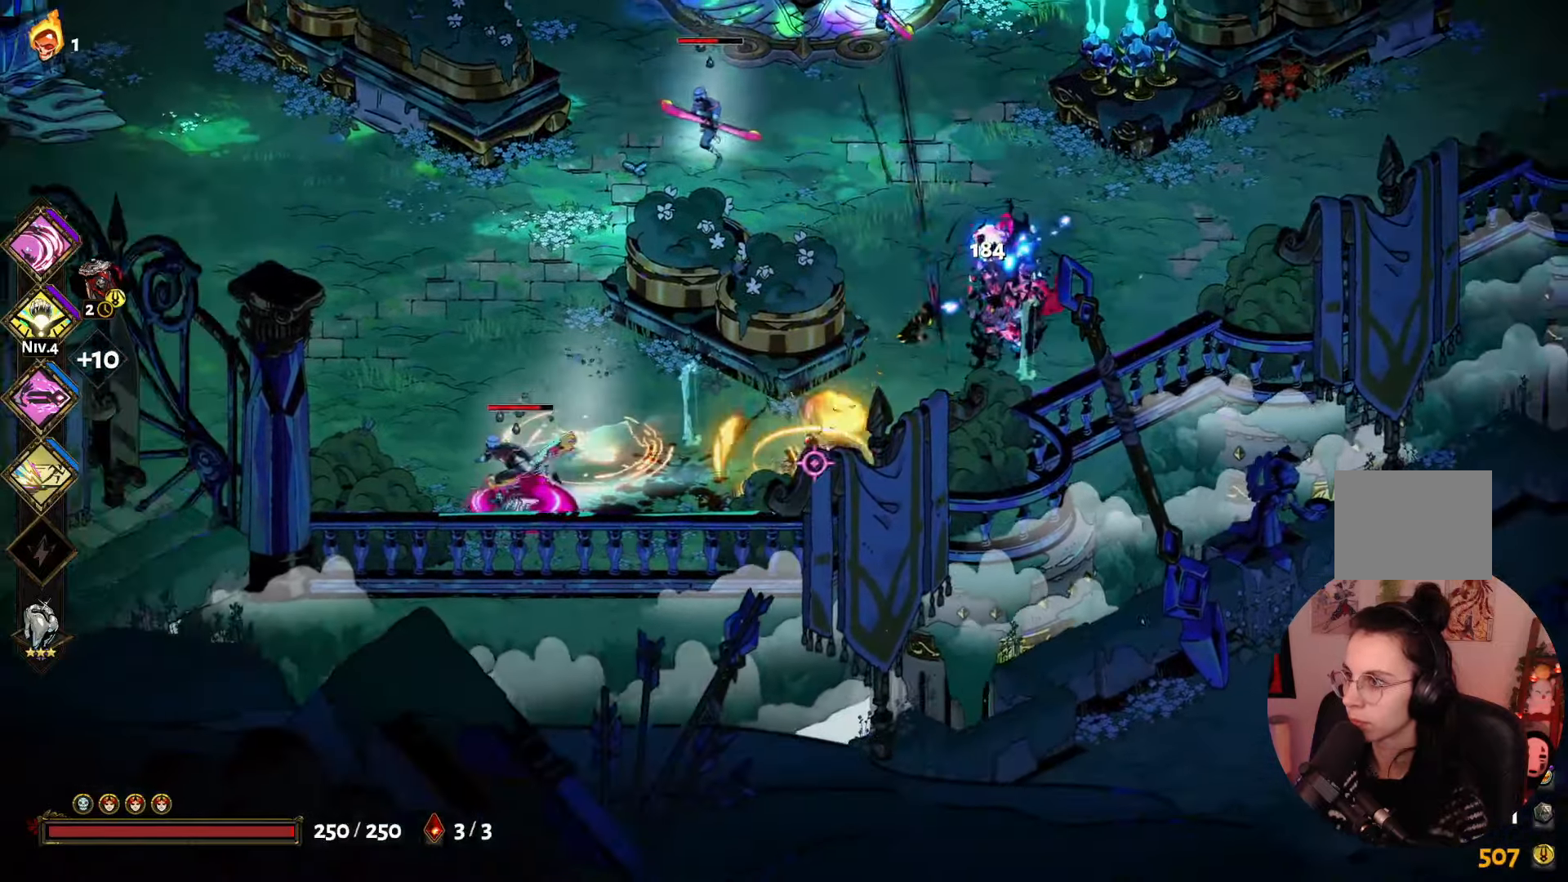
{"buttons": ["X"], "left_stick": "left", "right_stick": "center", "events": [[17, "A", "down"], [67, "left_stick", "left"], [184, "A", "up"], [250, "X", "down"], [417, "X", "up"], [467, "X", "down"]]}
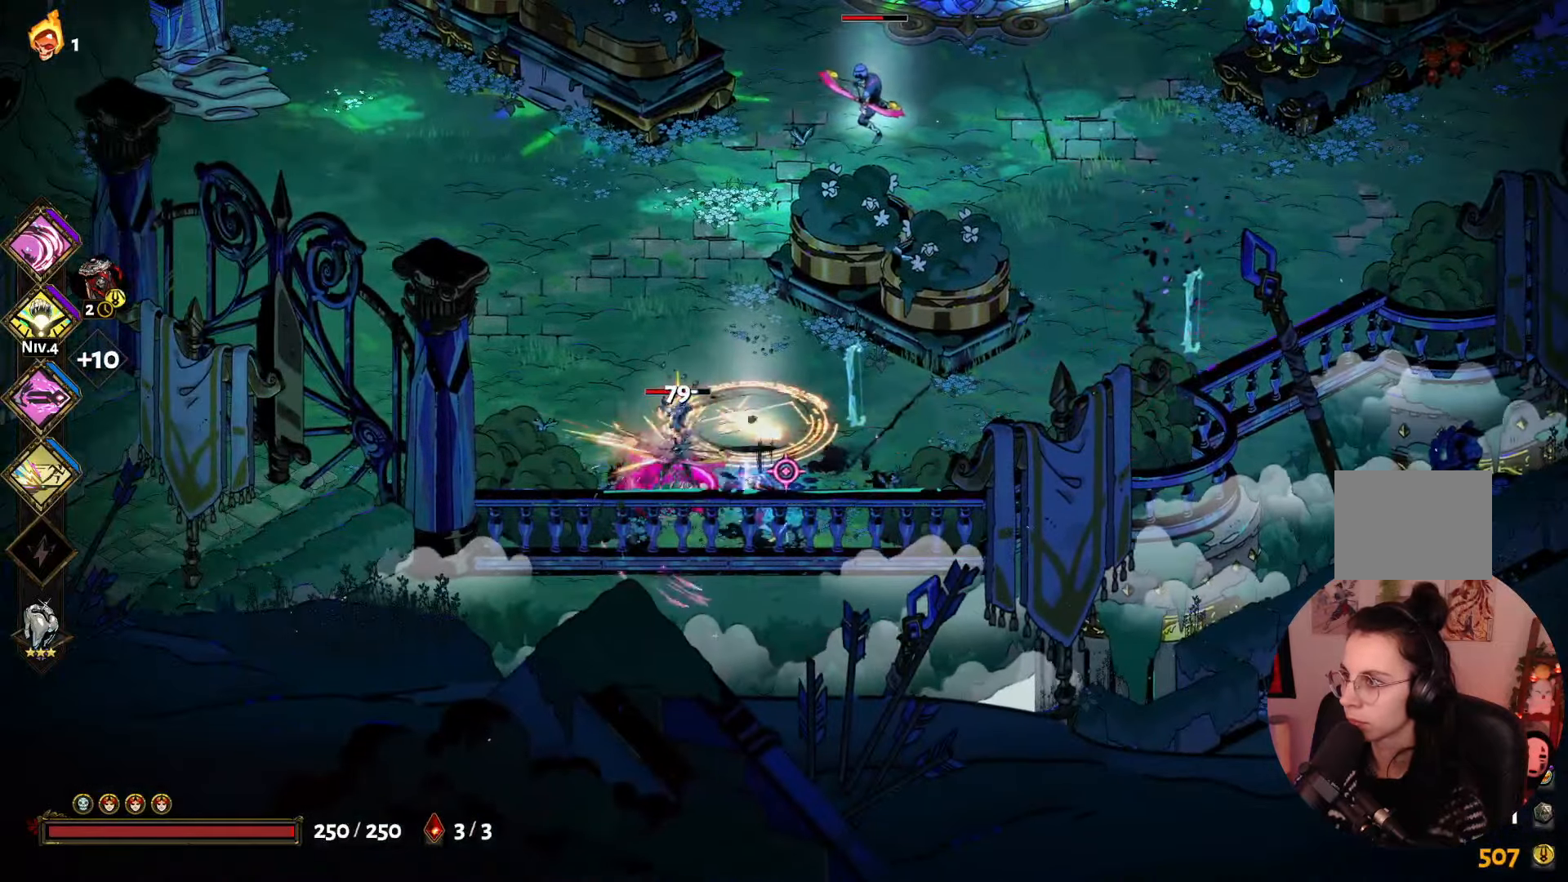
{"buttons": [], "left_stick": "left", "right_stick": "center", "events": [[17, "left_stick", "up-left"], [84, "X", "up"], [184, "X", "down"], [250, "X", "up"], [267, "left_stick", "left"], [350, "A", "down"], [467, "A", "up"]]}
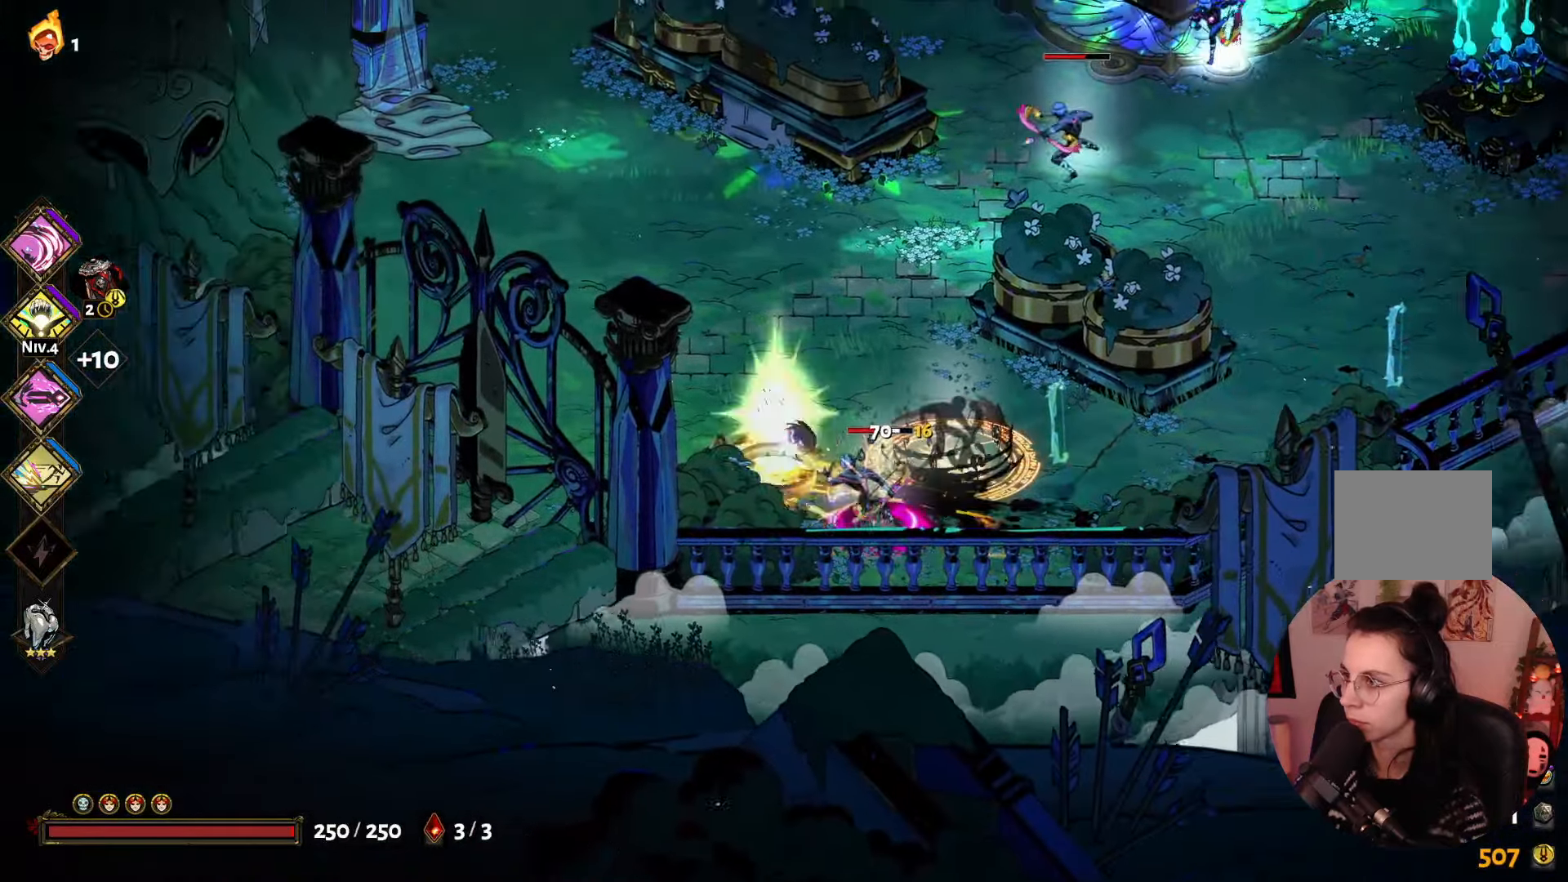
{"buttons": ["A", "X"], "left_stick": "down-right", "right_stick": "center", "events": [[34, "A", "down"], [100, "left_stick", "down-right"], [150, "A", "up"], [467, "X", "down"], [500, "A", "down"]]}
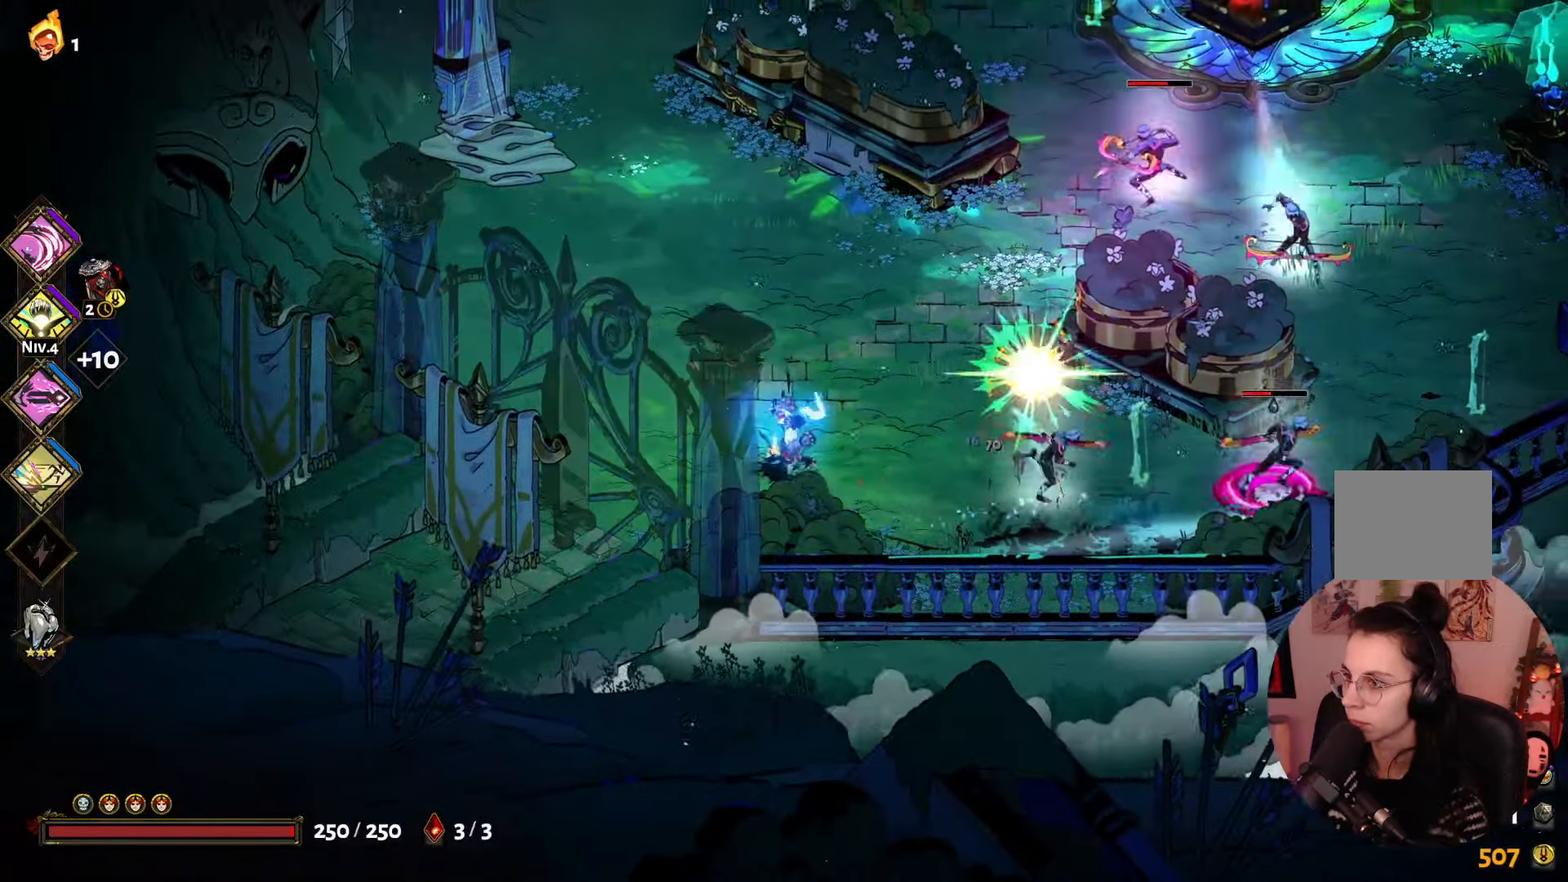
{"buttons": ["A"], "left_stick": "right", "right_stick": "center", "events": [[67, "X", "up"], [150, "left_stick", "right"], [167, "A", "up"], [417, "A", "down"]]}
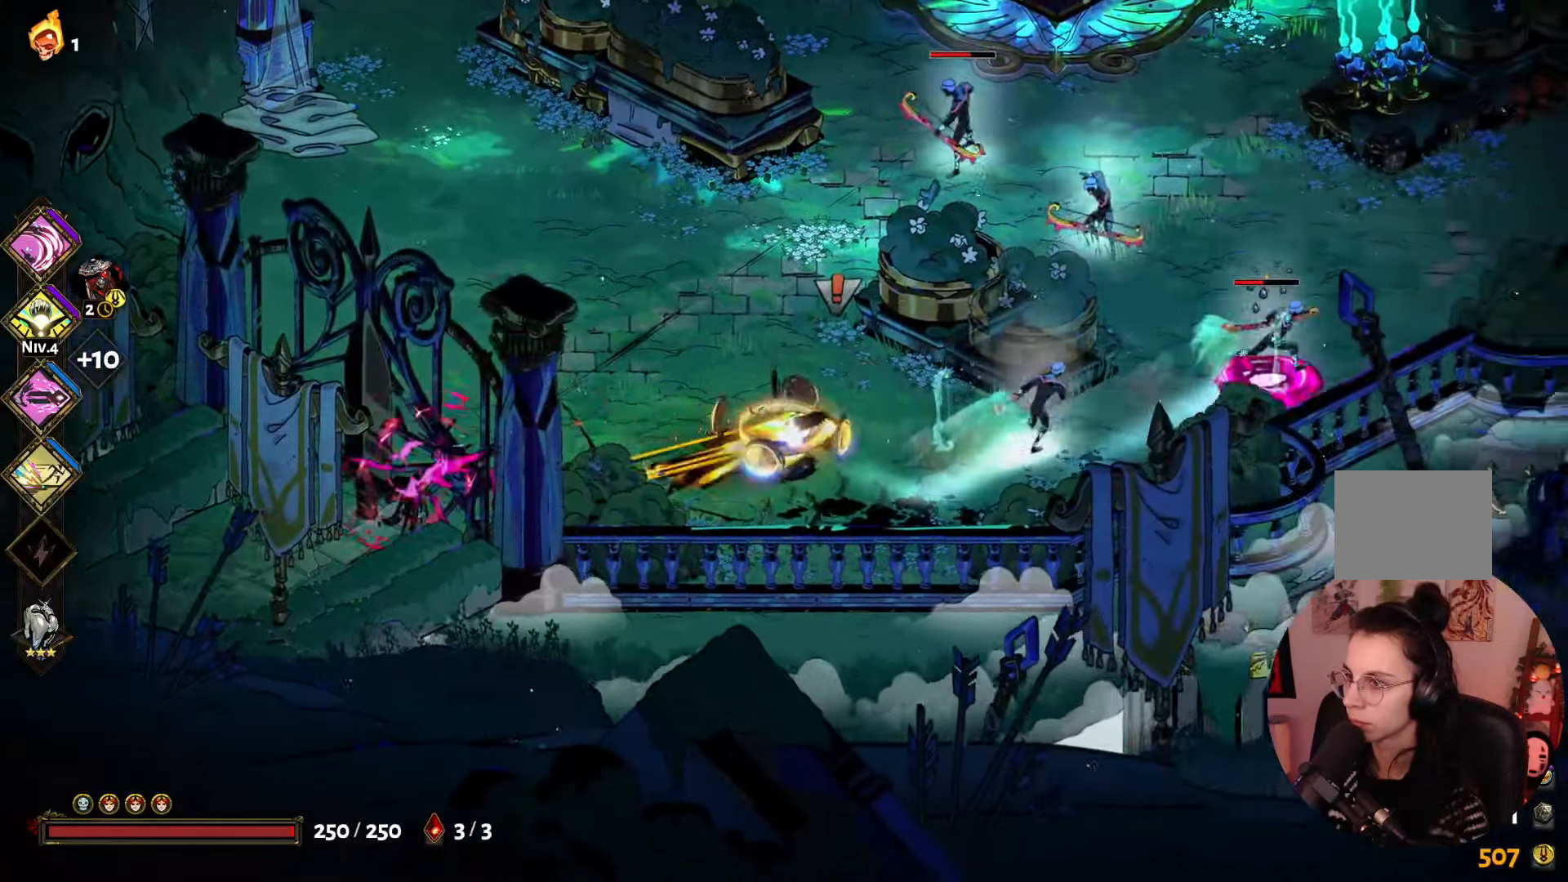
{"buttons": ["X"], "left_stick": "down-right", "right_stick": "center", "events": [[100, "A", "up"], [217, "X", "down"], [367, "X", "up"], [417, "left_stick", "down-right"], [434, "X", "down"]]}